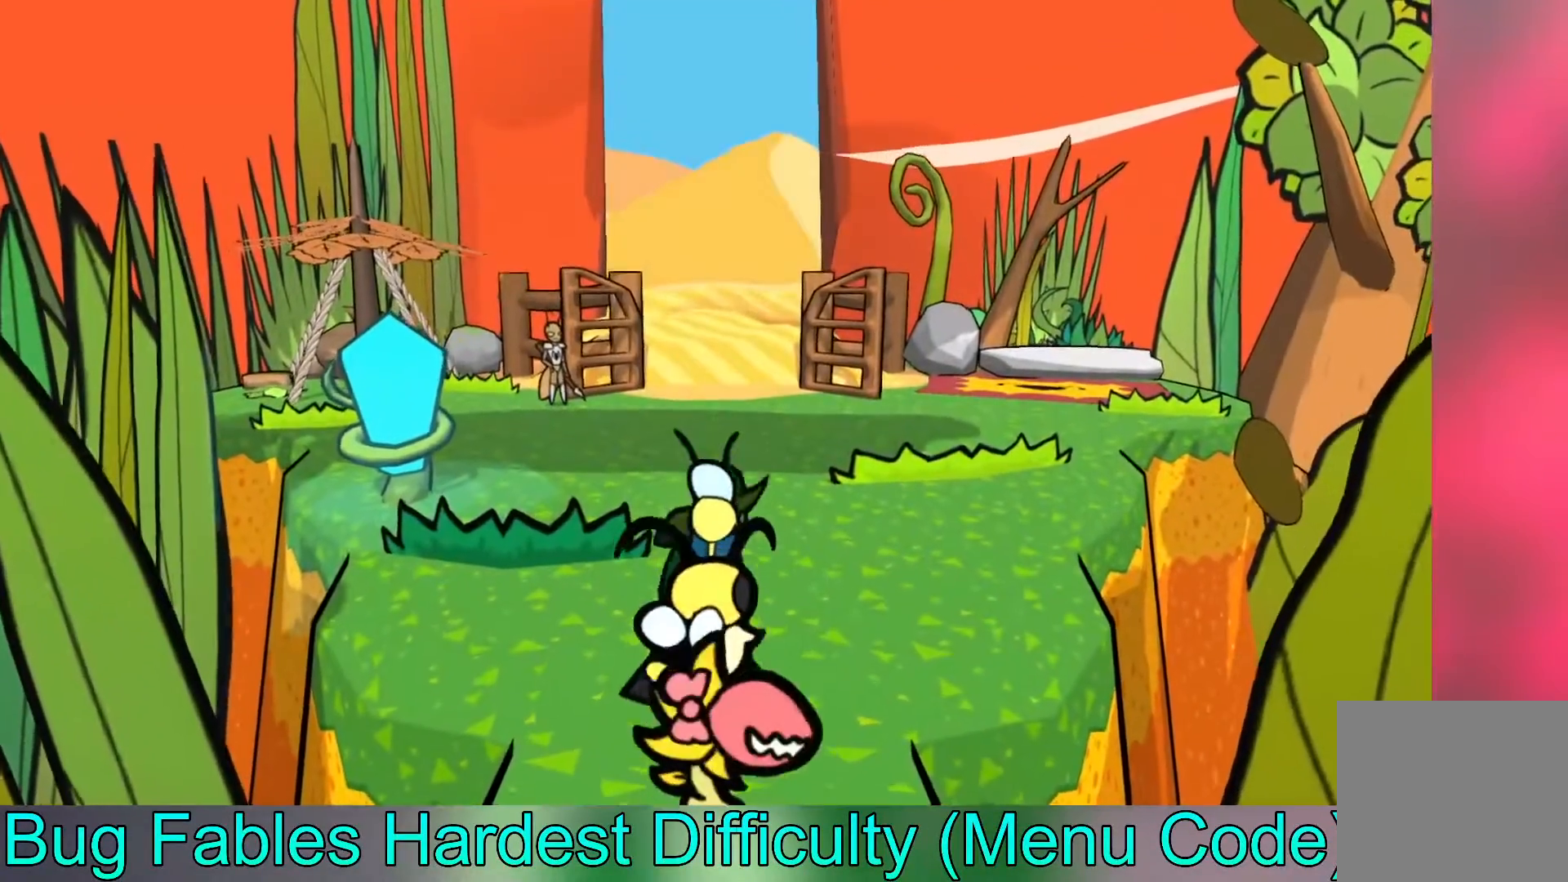
Gameplay with a controller (Xbox layout); each line is a JSON object with the inputs held at the frame after it. "events" lists button and stick changes between this image and that frame as [ms after this image, input, new state], when the widget could be followed in between. Not read: right_stick.
{"buttons": [], "left_stick": "up", "events": []}
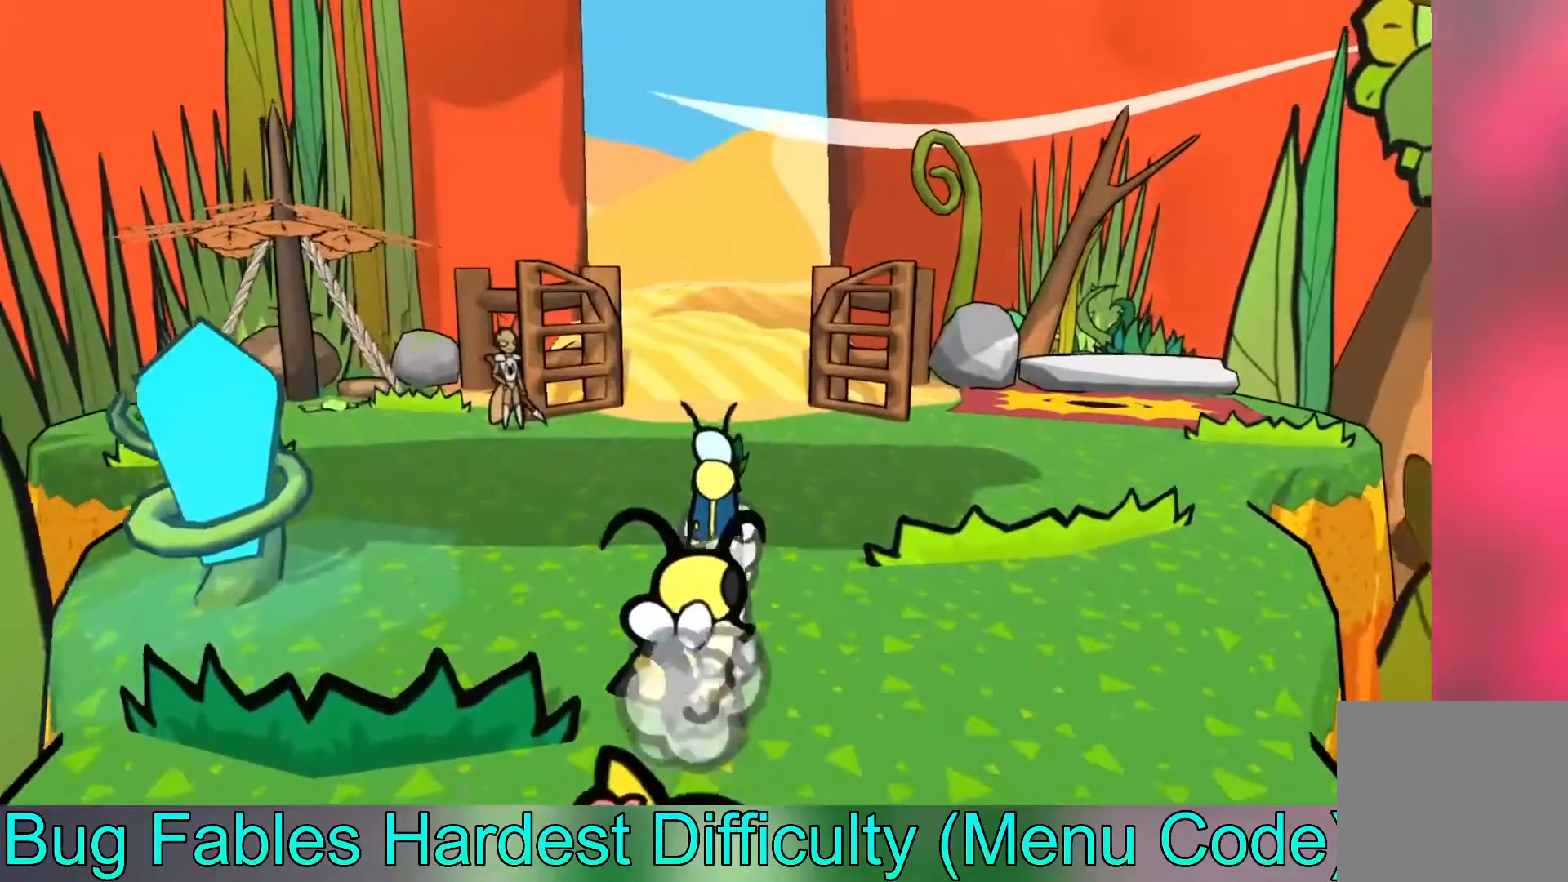
{"buttons": [], "left_stick": "up", "events": []}
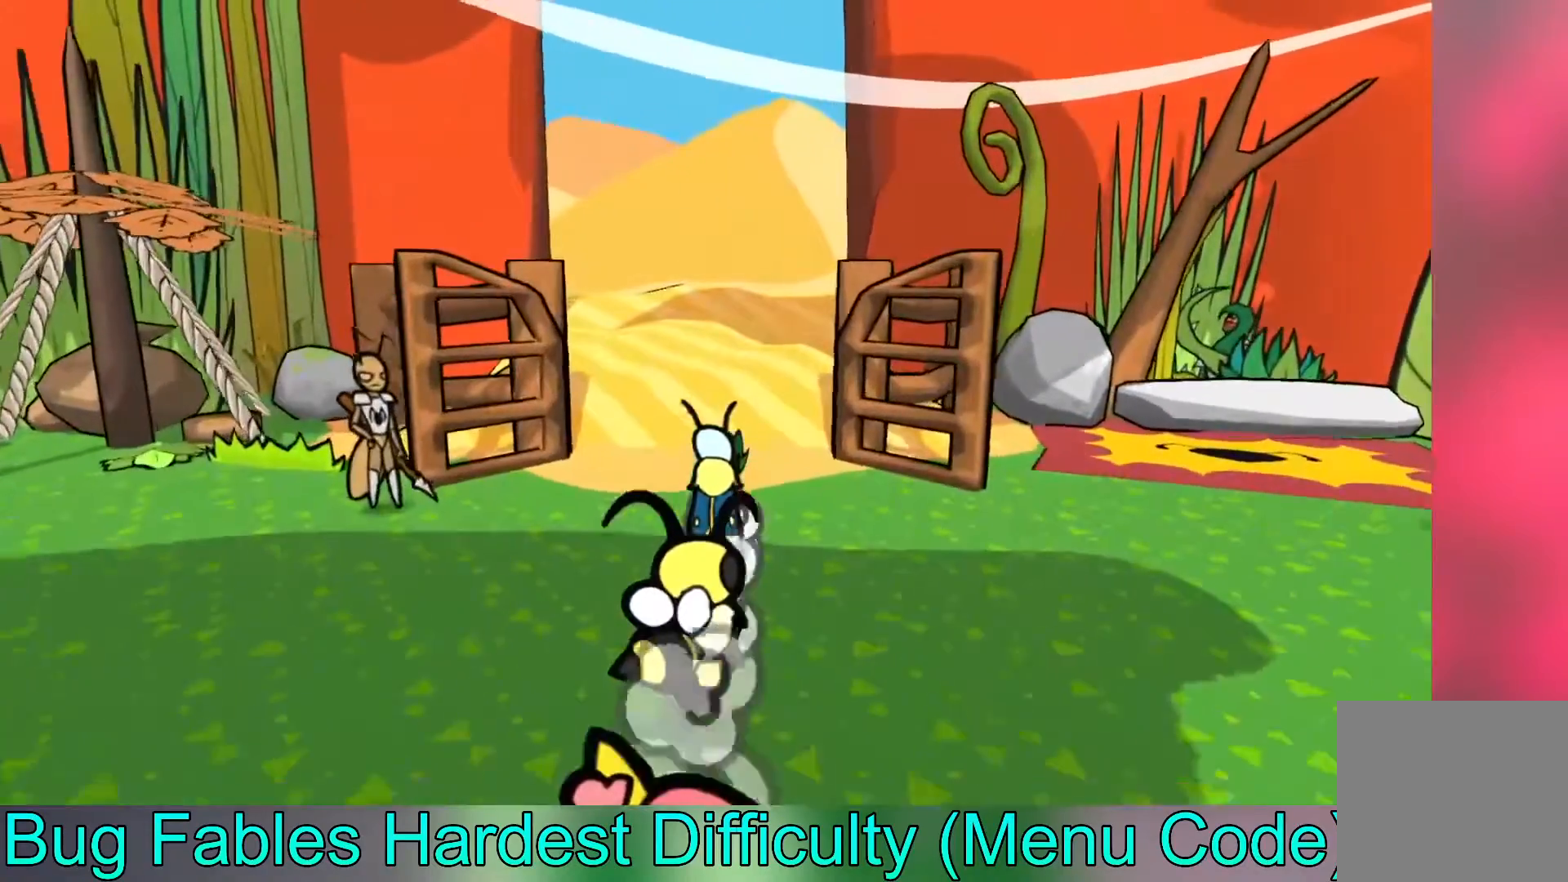
{"buttons": [], "left_stick": "up", "events": []}
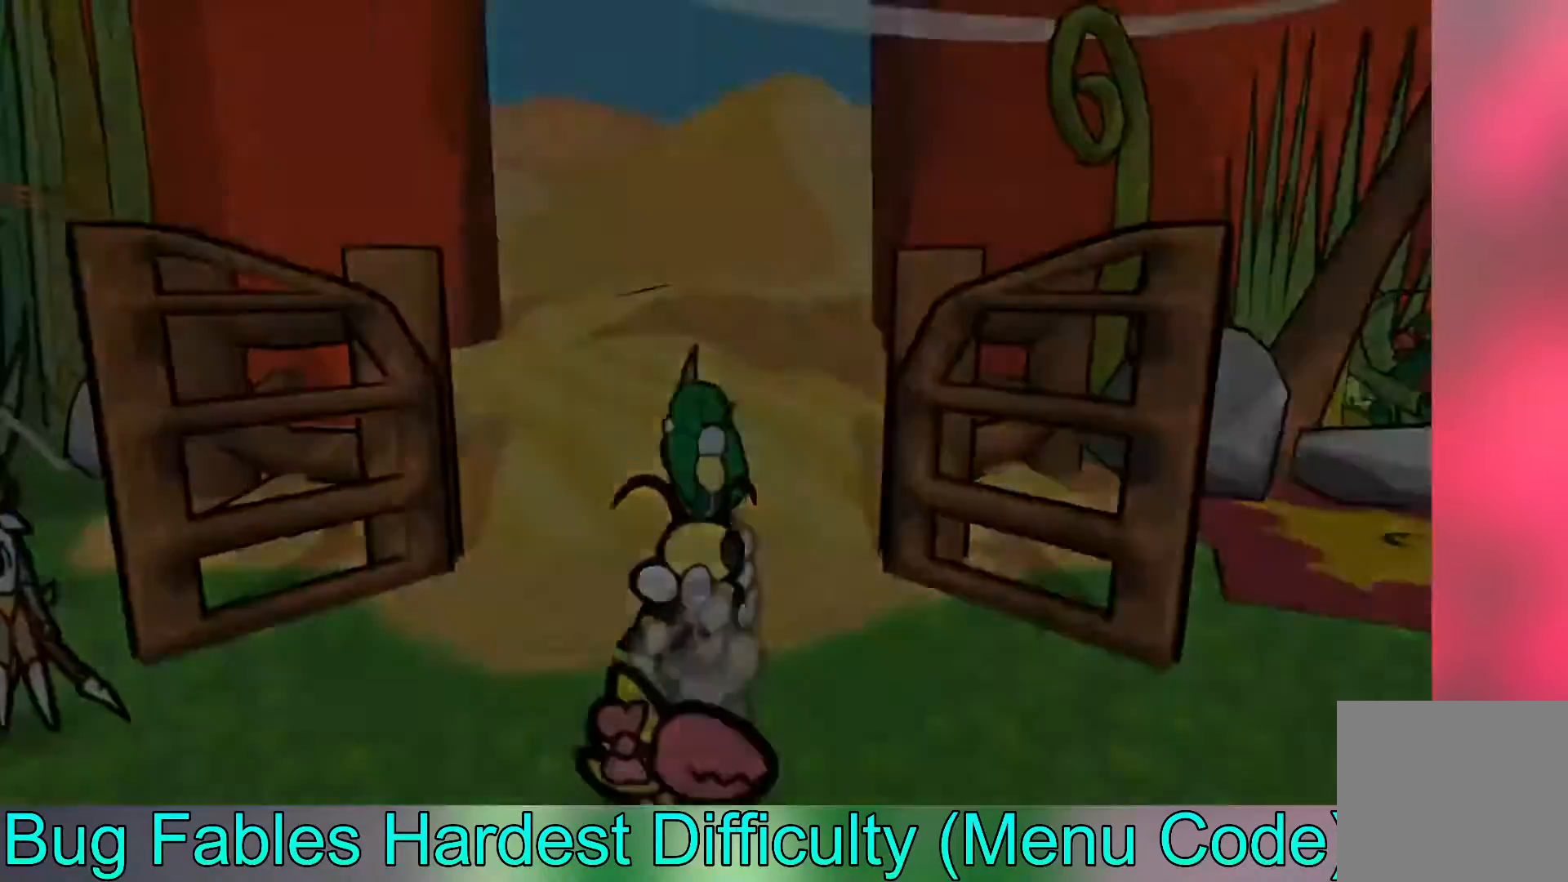
{"buttons": [], "left_stick": "center", "events": [[383, "left_stick", "center"]]}
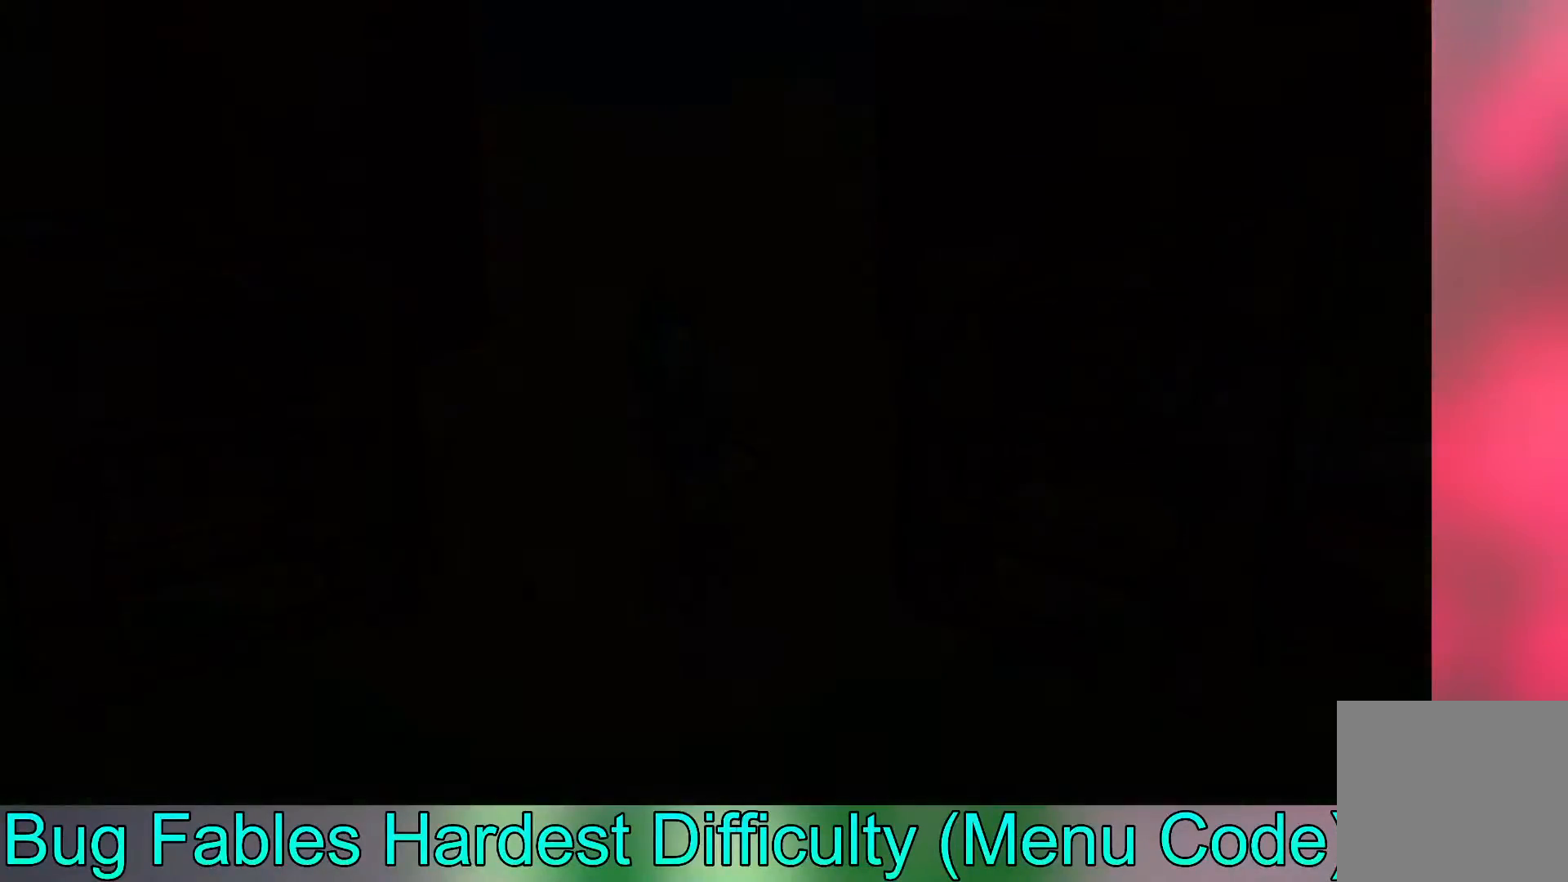
{"buttons": [], "left_stick": "center", "events": []}
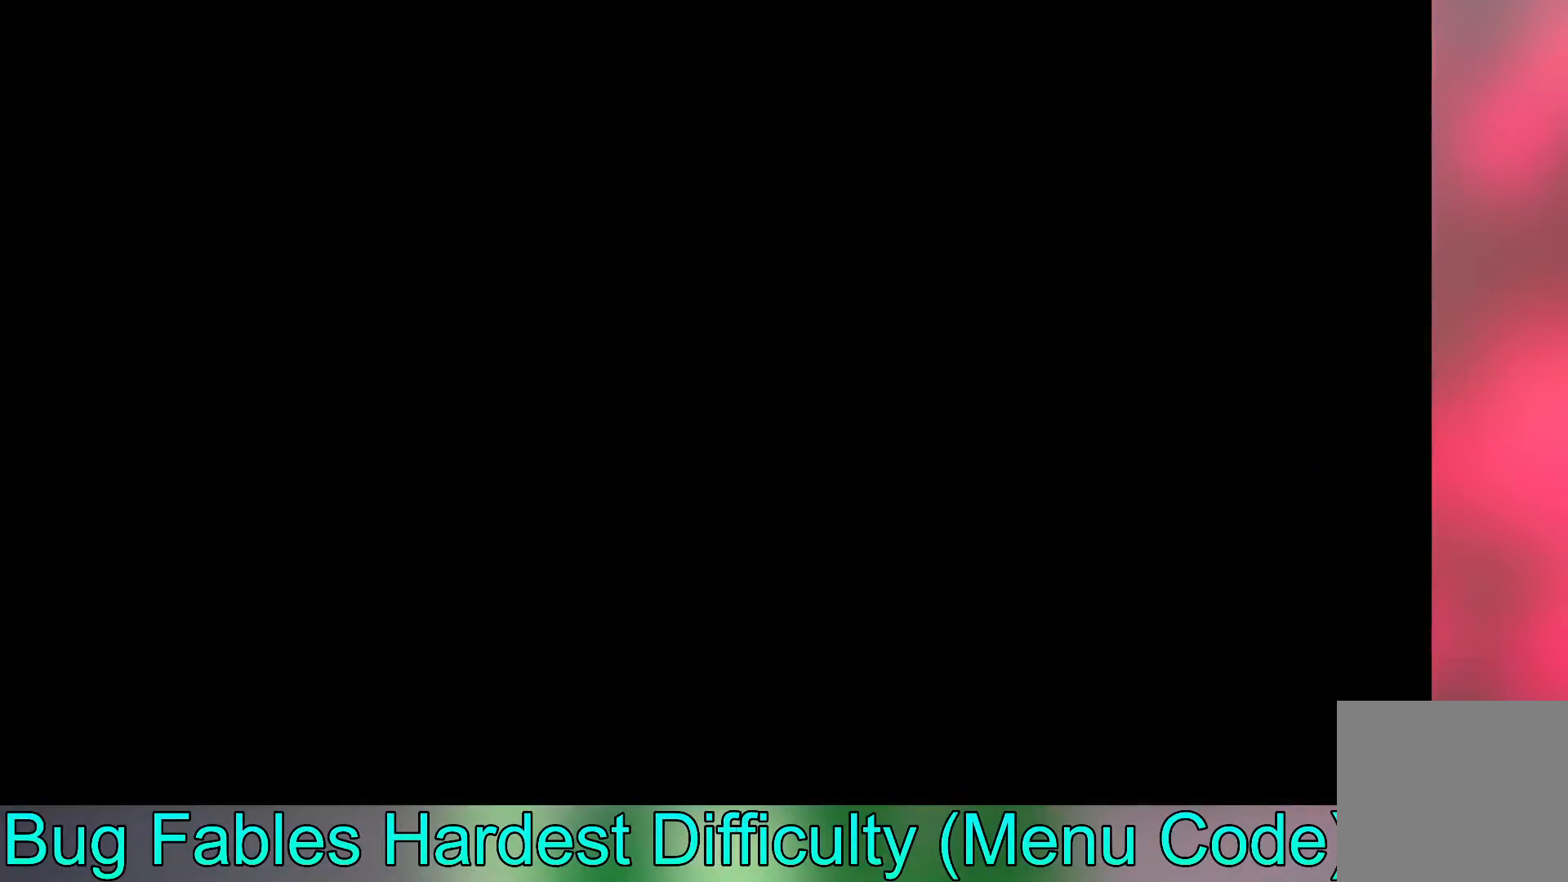
{"buttons": ["START"], "left_stick": "center", "events": [[283, "START", "down"], [400, "START", "up"], [500, "START", "down"]]}
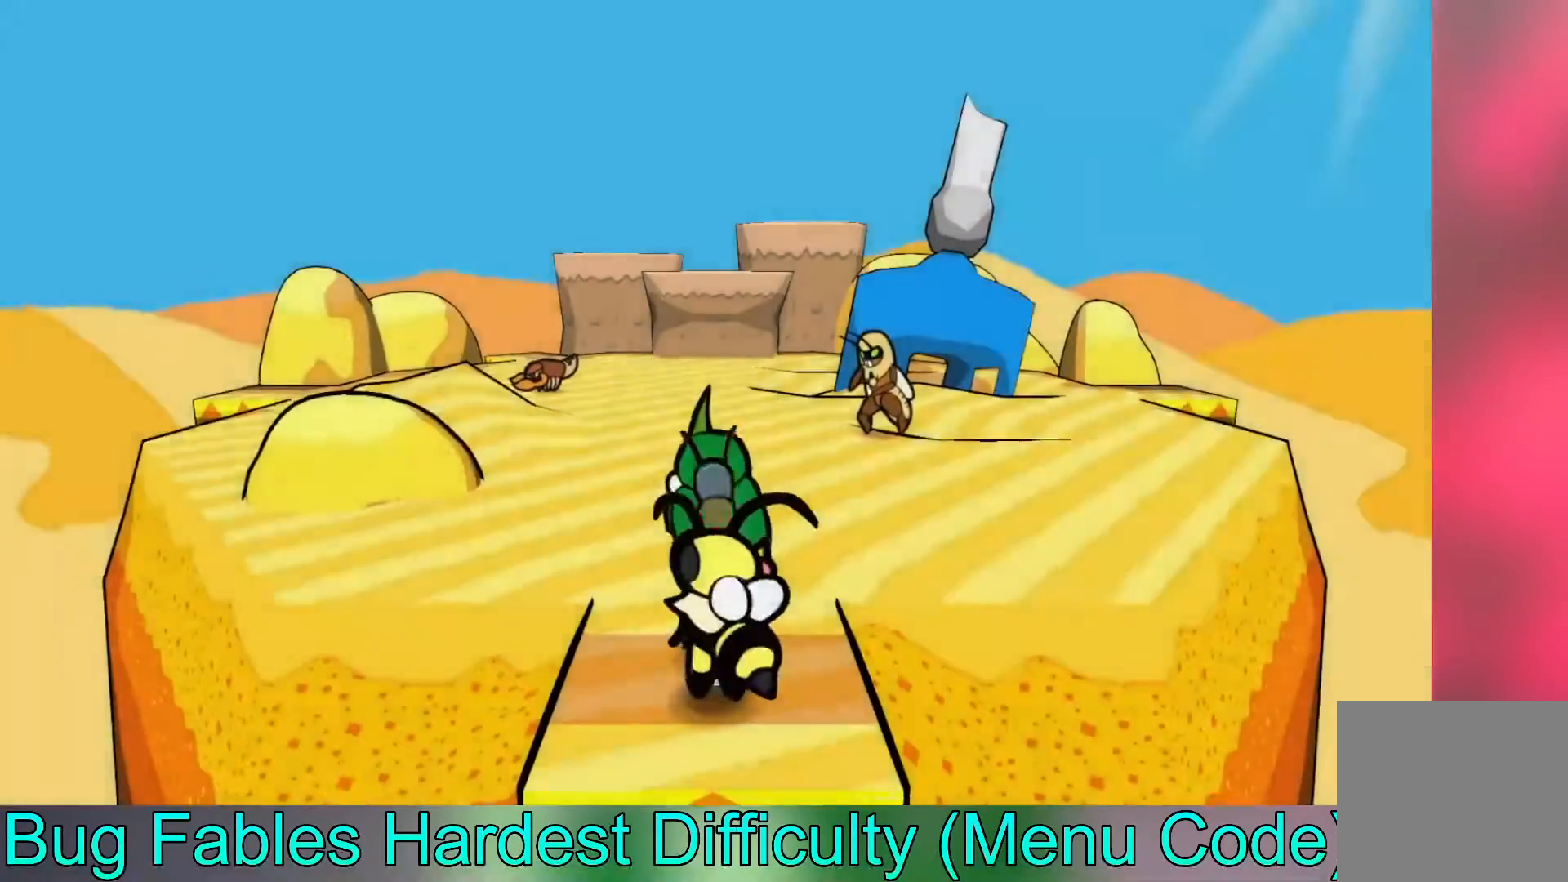
{"buttons": [], "left_stick": "center", "events": [[83, "START", "up"], [183, "START", "down"], [300, "START", "up"], [350, "START", "down"], [483, "START", "up"]]}
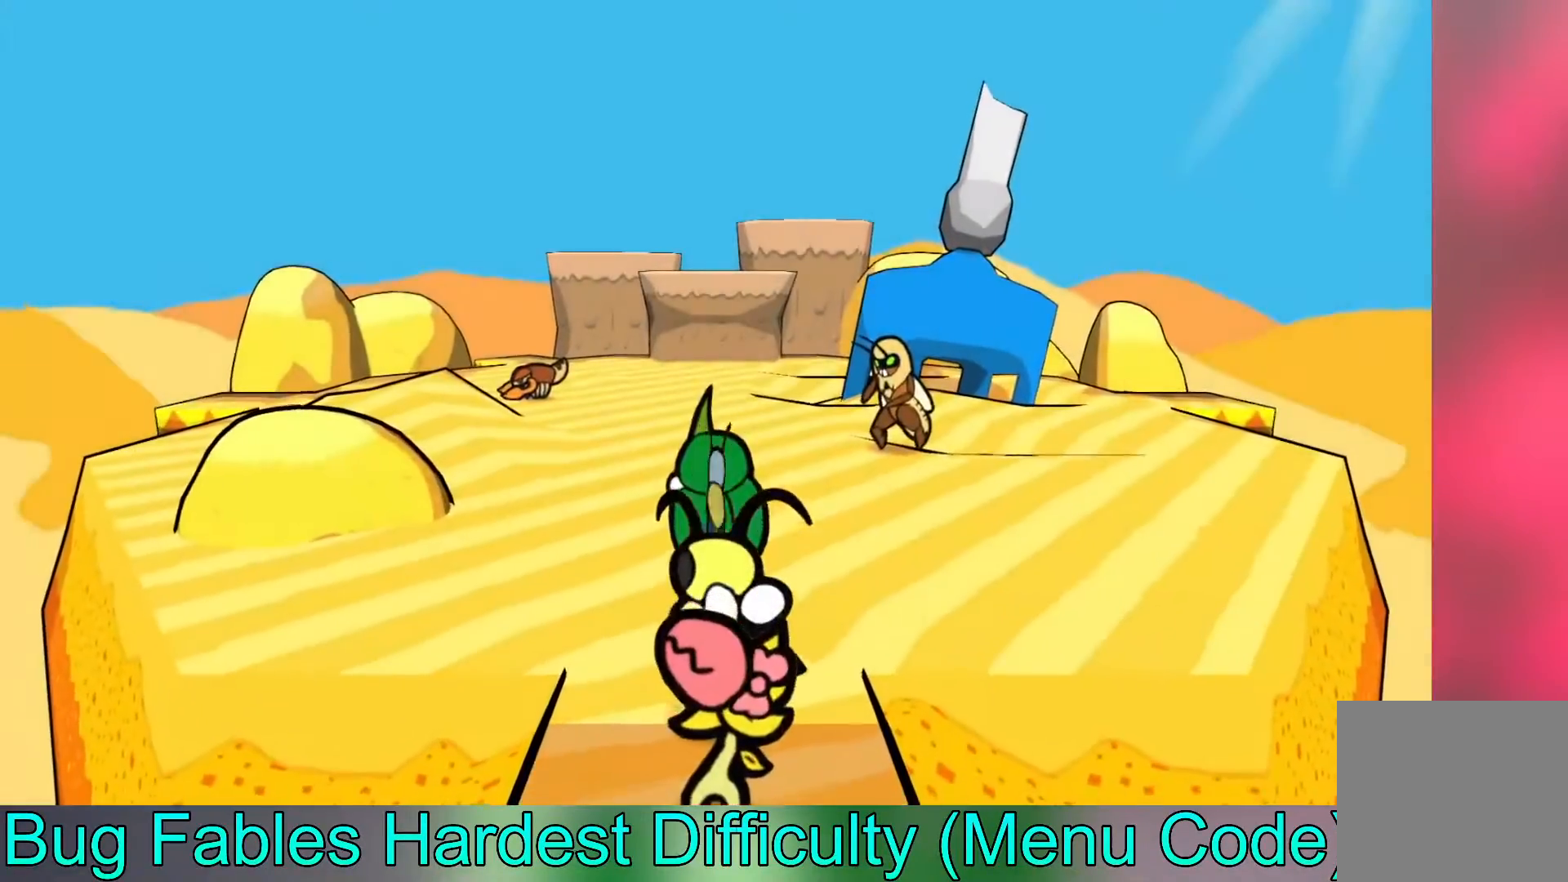
{"buttons": [], "left_stick": "center"}
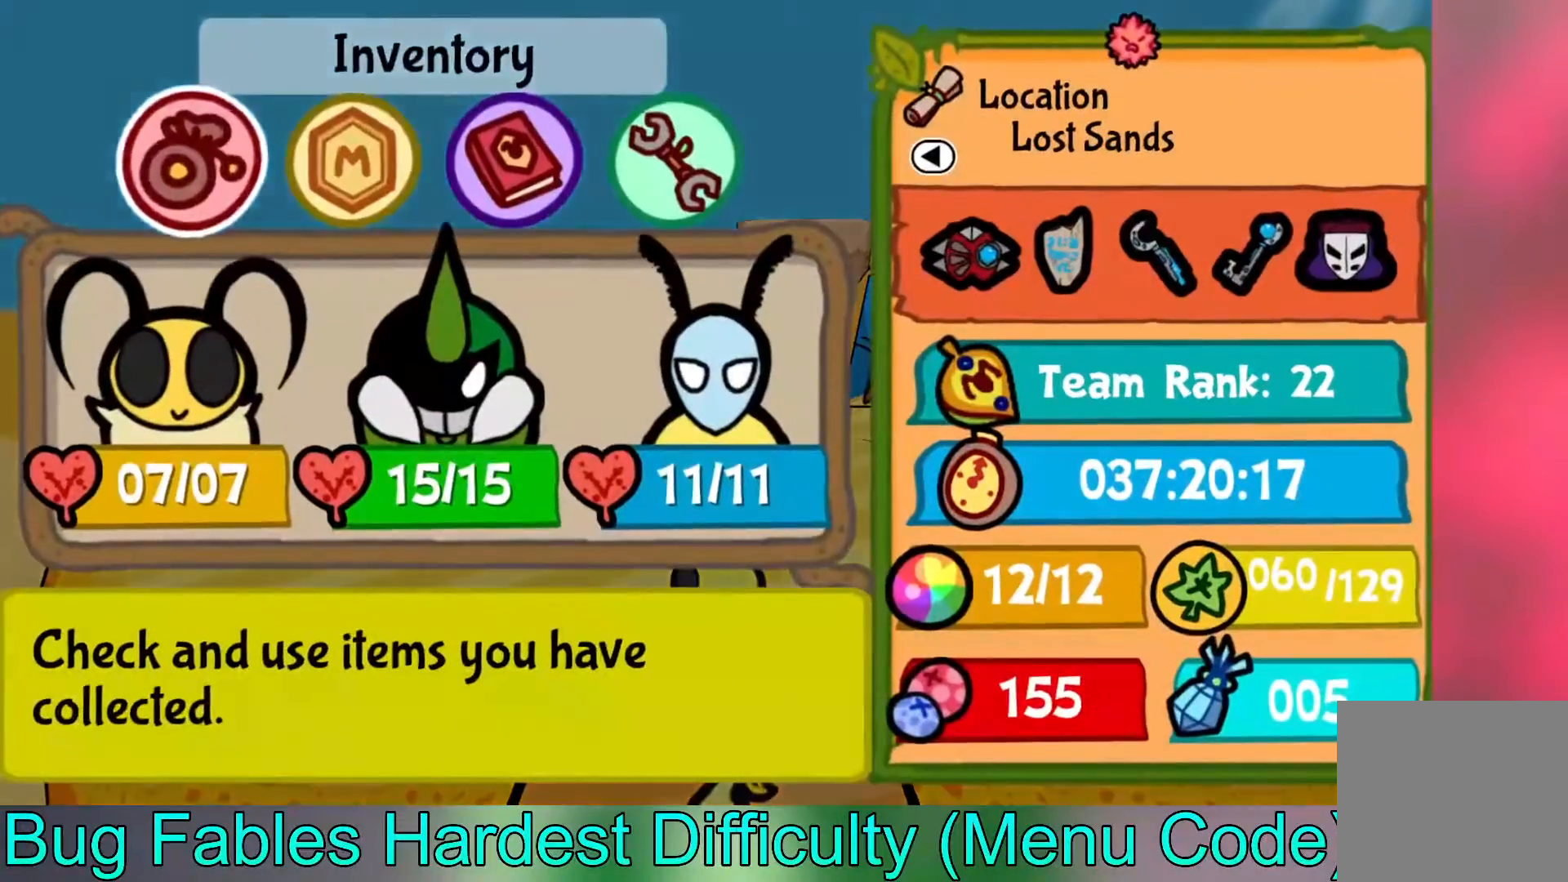
{"buttons": [], "left_stick": "center", "events": [[17, "left_stick", "right"], [100, "left_stick", "center"], [367, "left_stick", "left"], [417, "left_stick", "center"]]}
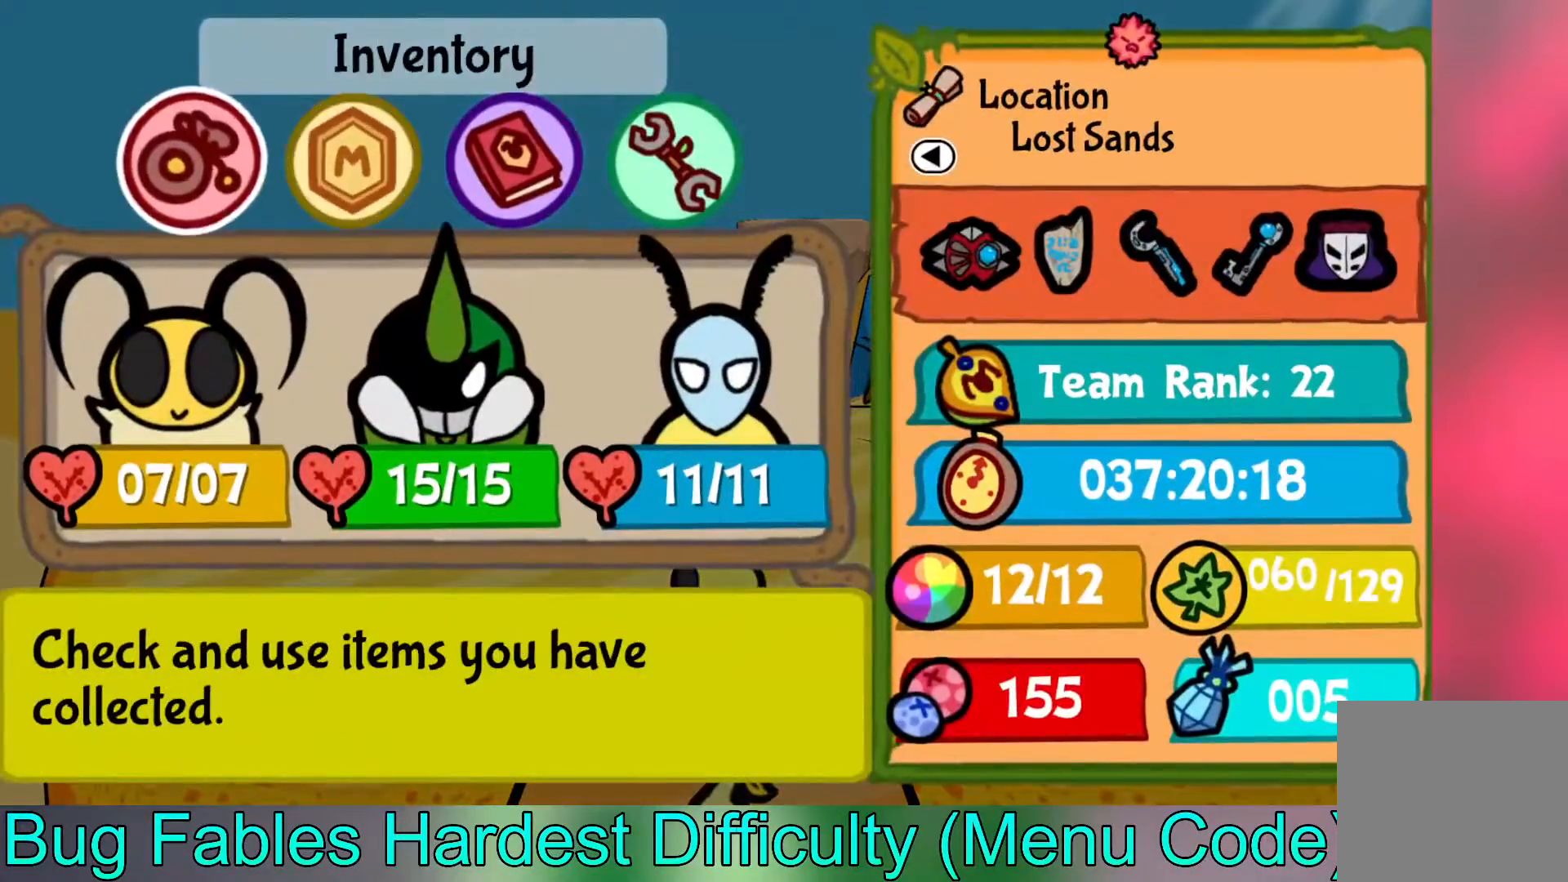
{"buttons": [], "left_stick": "center", "events": [[17, "A", "down"], [100, "A", "up"]]}
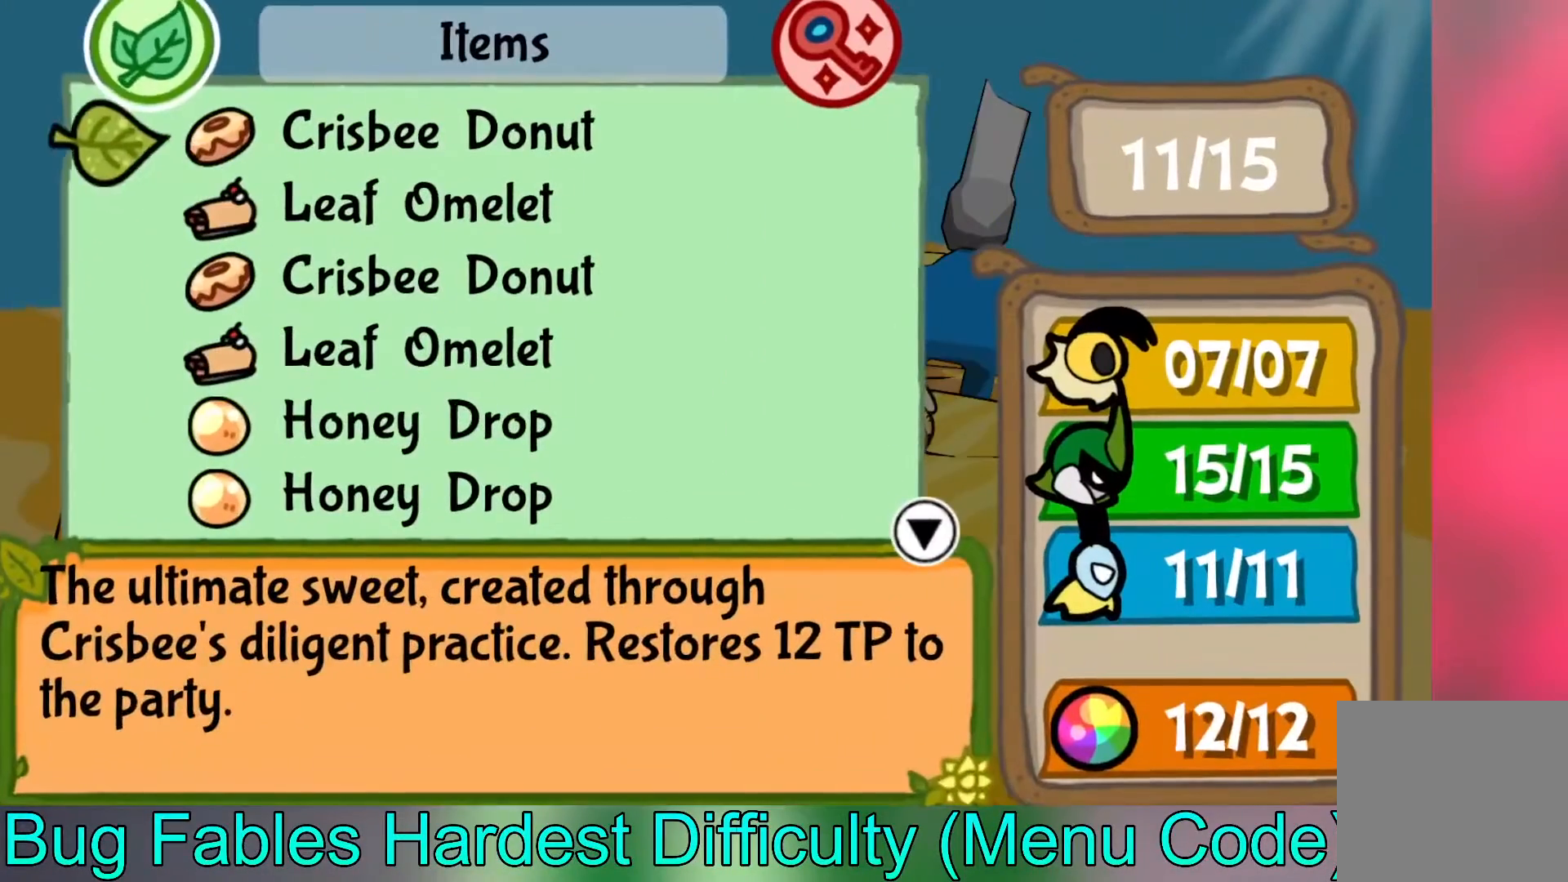
{"buttons": [], "left_stick": "center", "events": []}
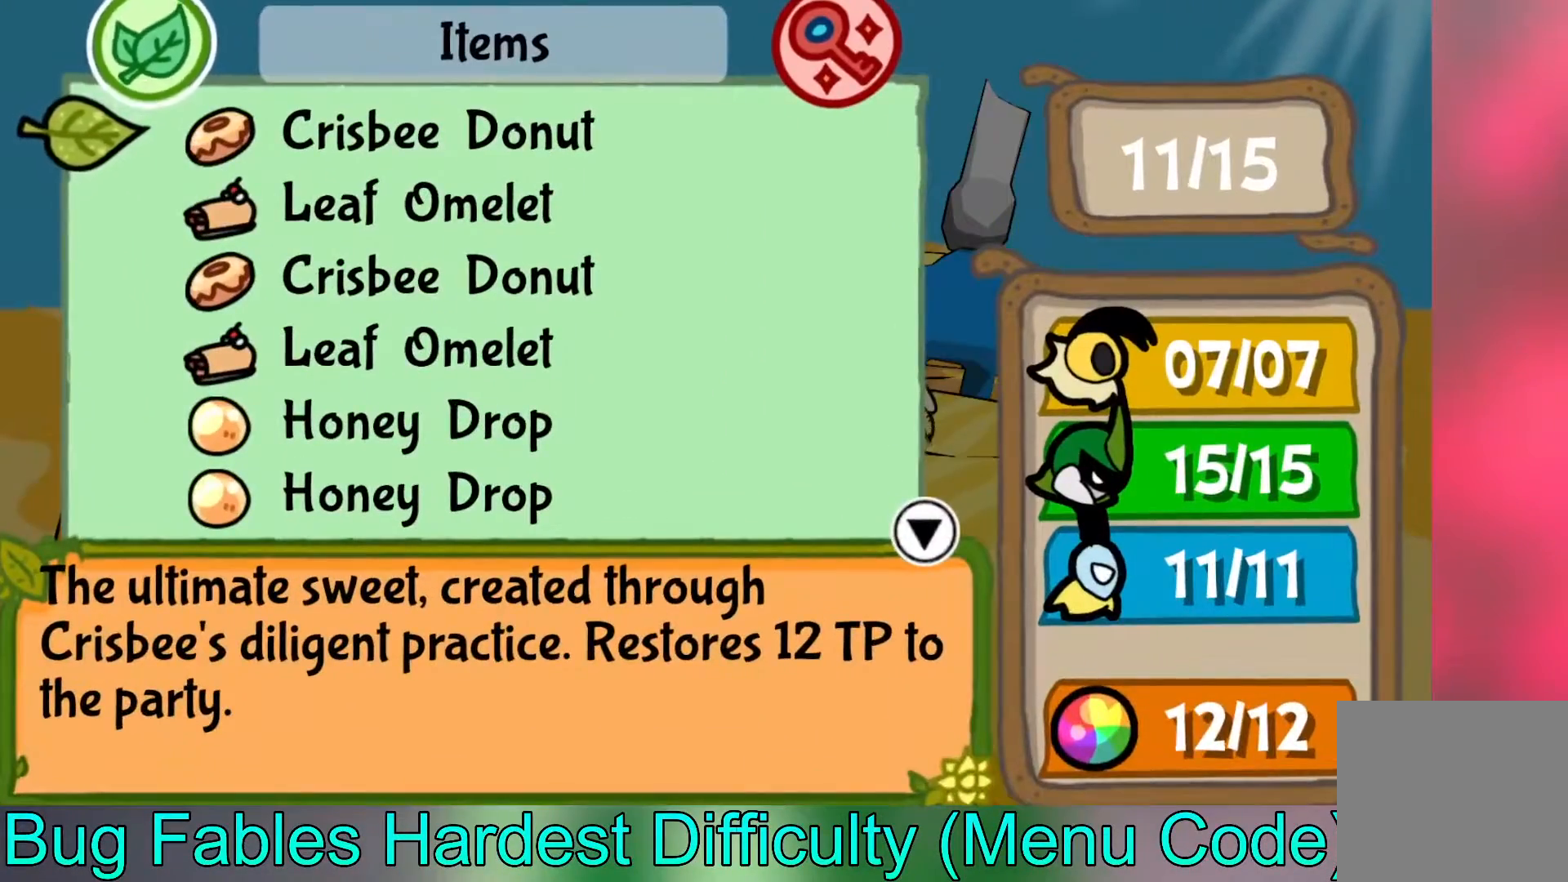
{"buttons": [], "left_stick": "center", "events": [[217, "B", "down"], [300, "B", "up"]]}
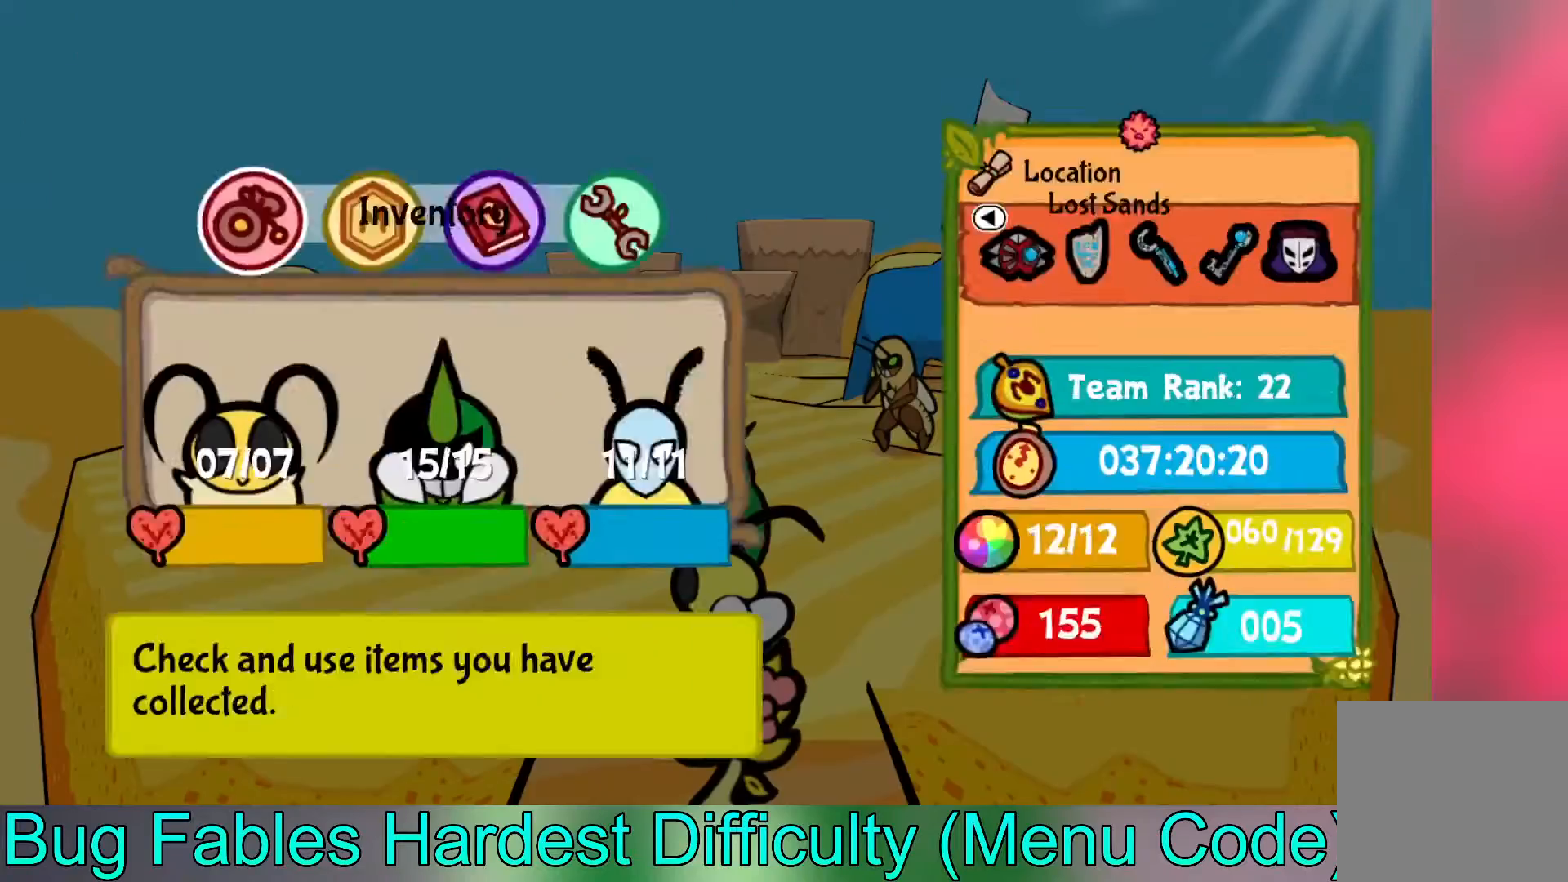
{"buttons": [], "left_stick": "center", "events": [[67, "left_stick", "right"], [133, "left_stick", "center"], [250, "A", "down"], [350, "A", "up"]]}
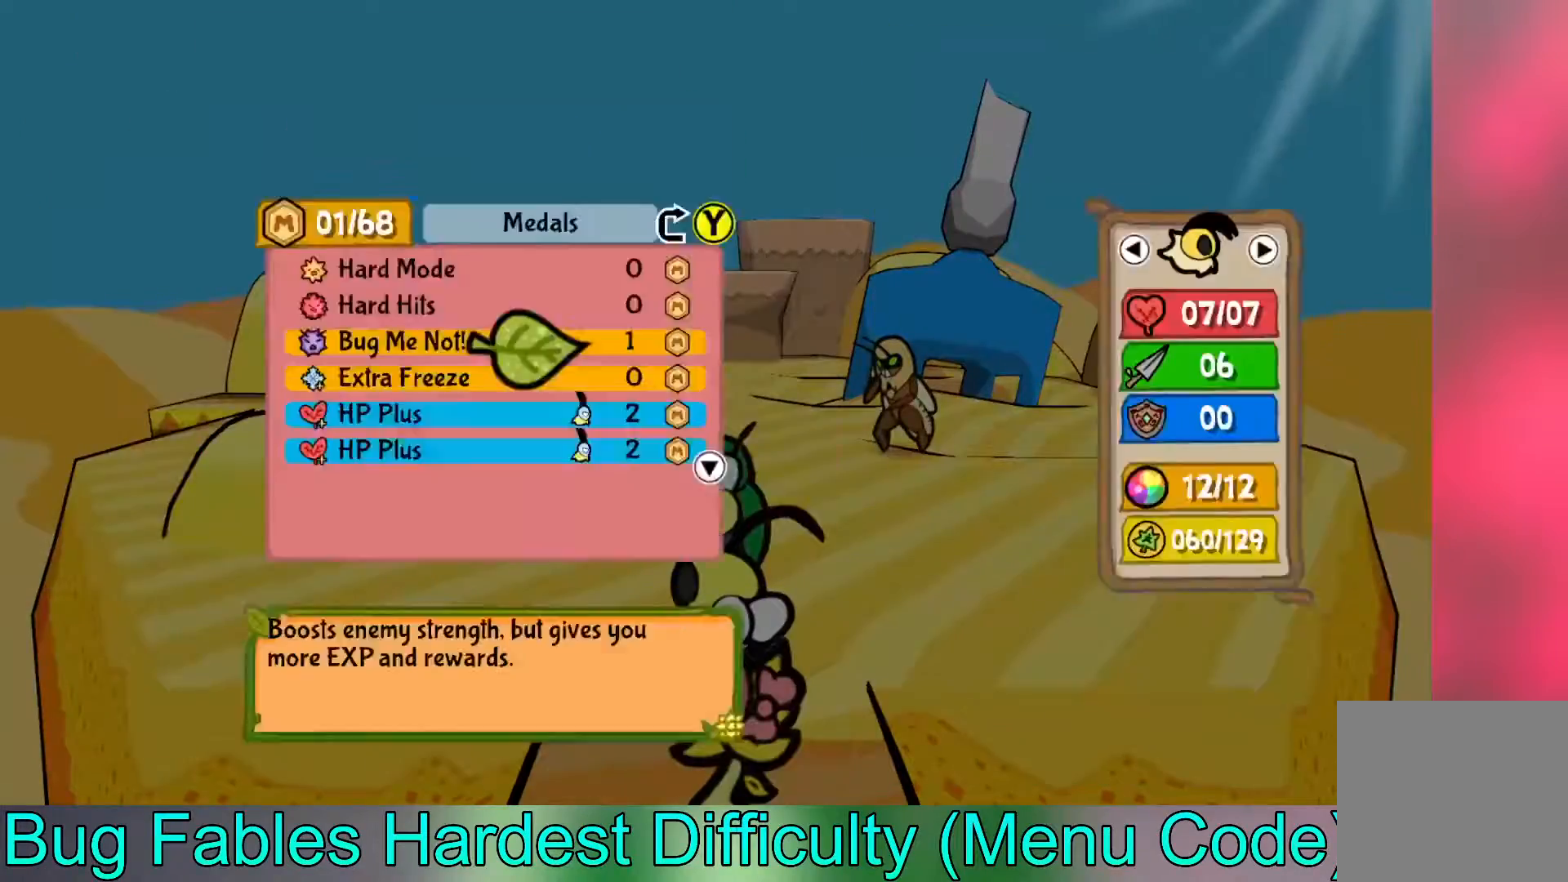
{"buttons": [], "left_stick": "center", "events": []}
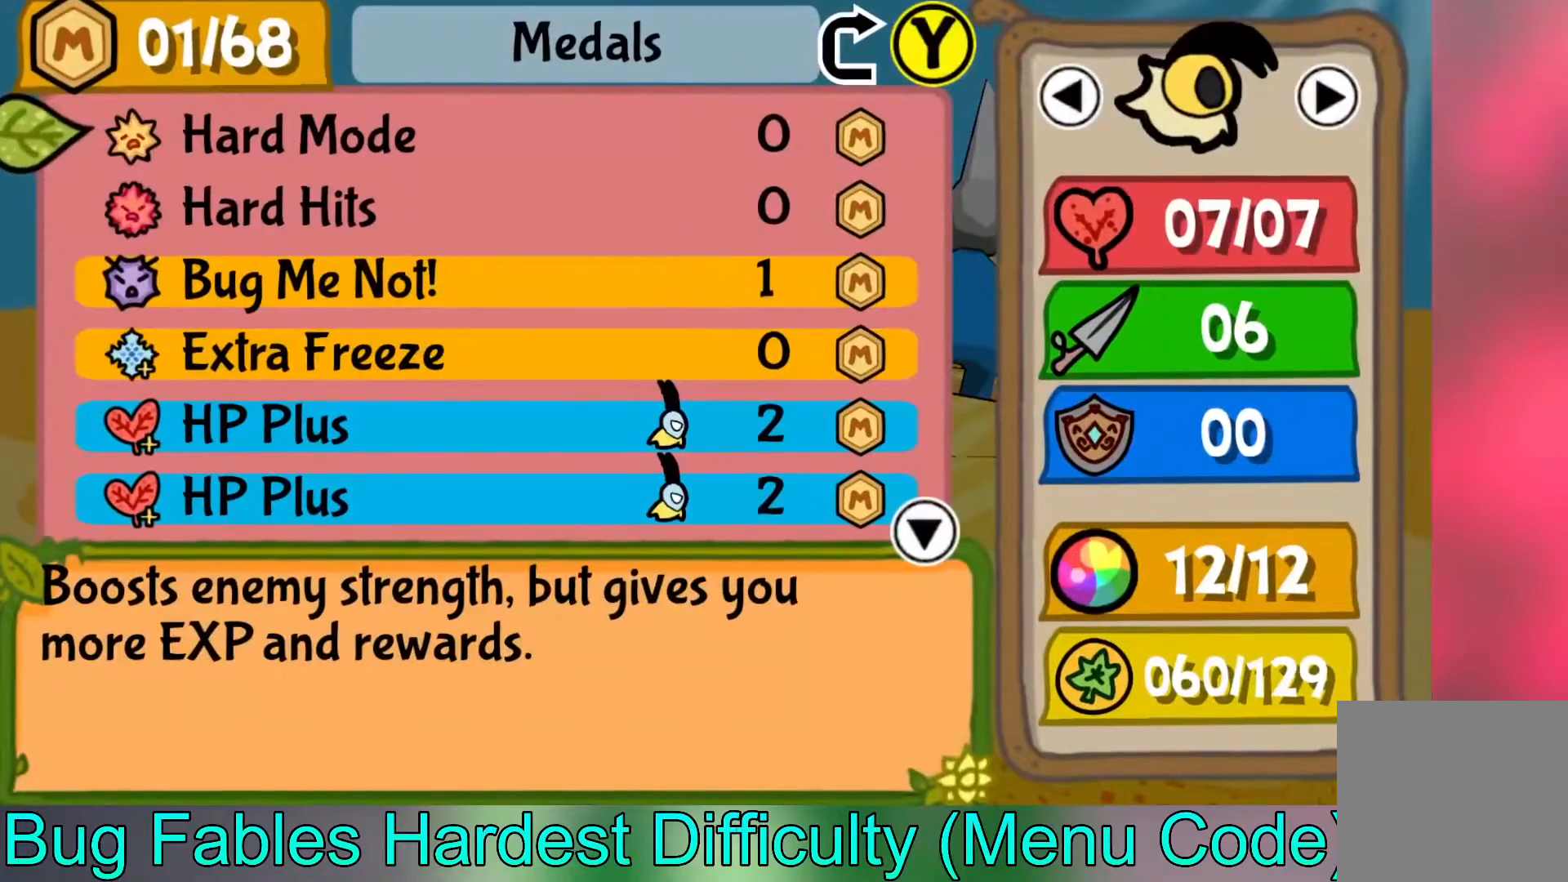
{"buttons": [], "left_stick": "center", "events": []}
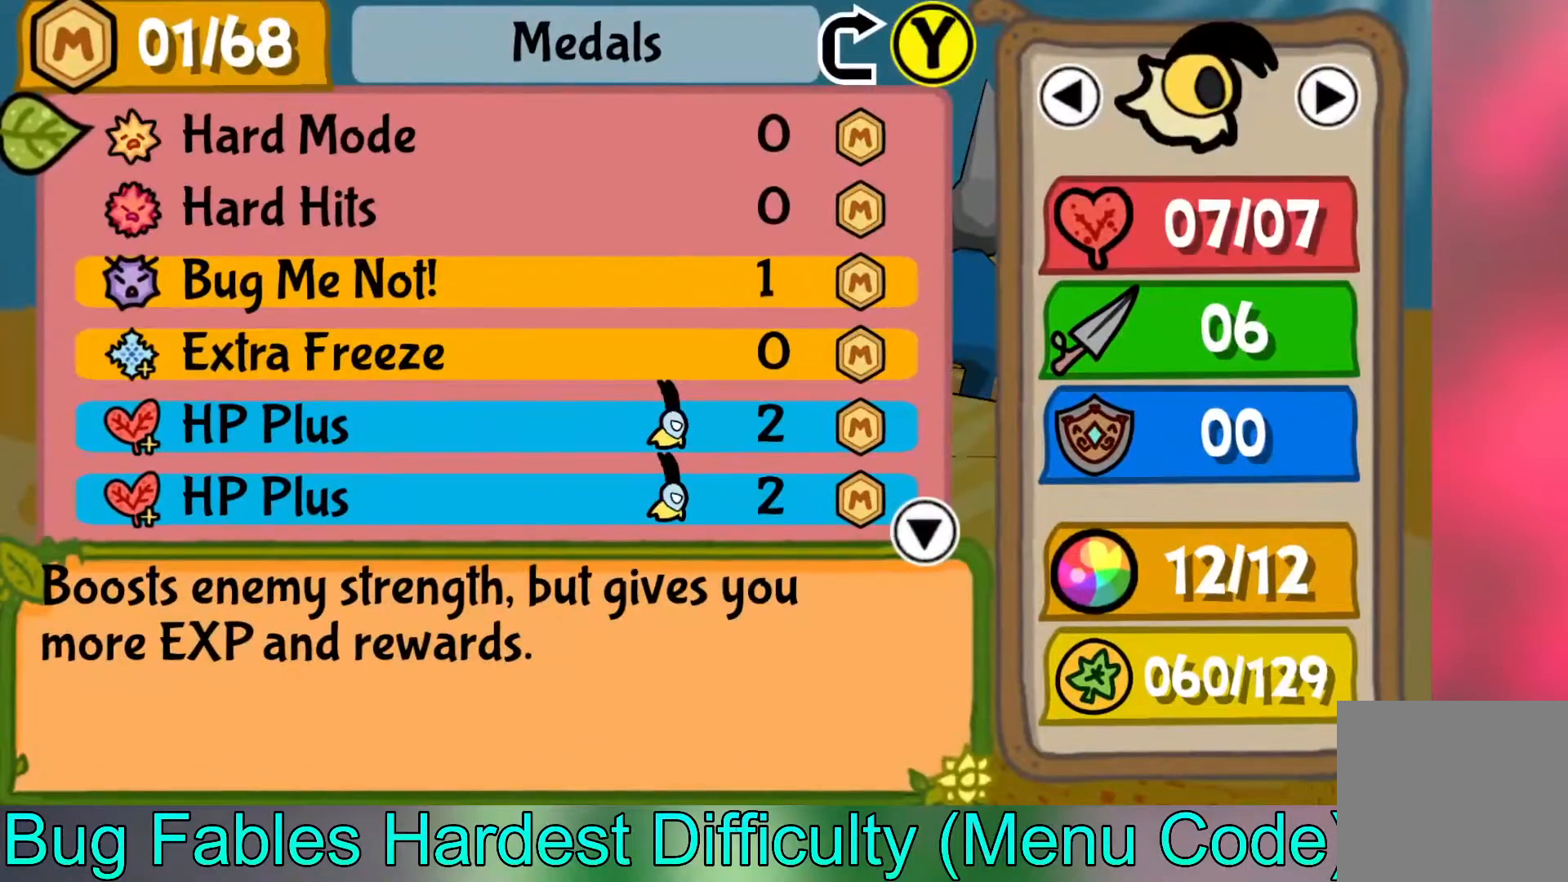
{"buttons": [], "left_stick": "center", "events": []}
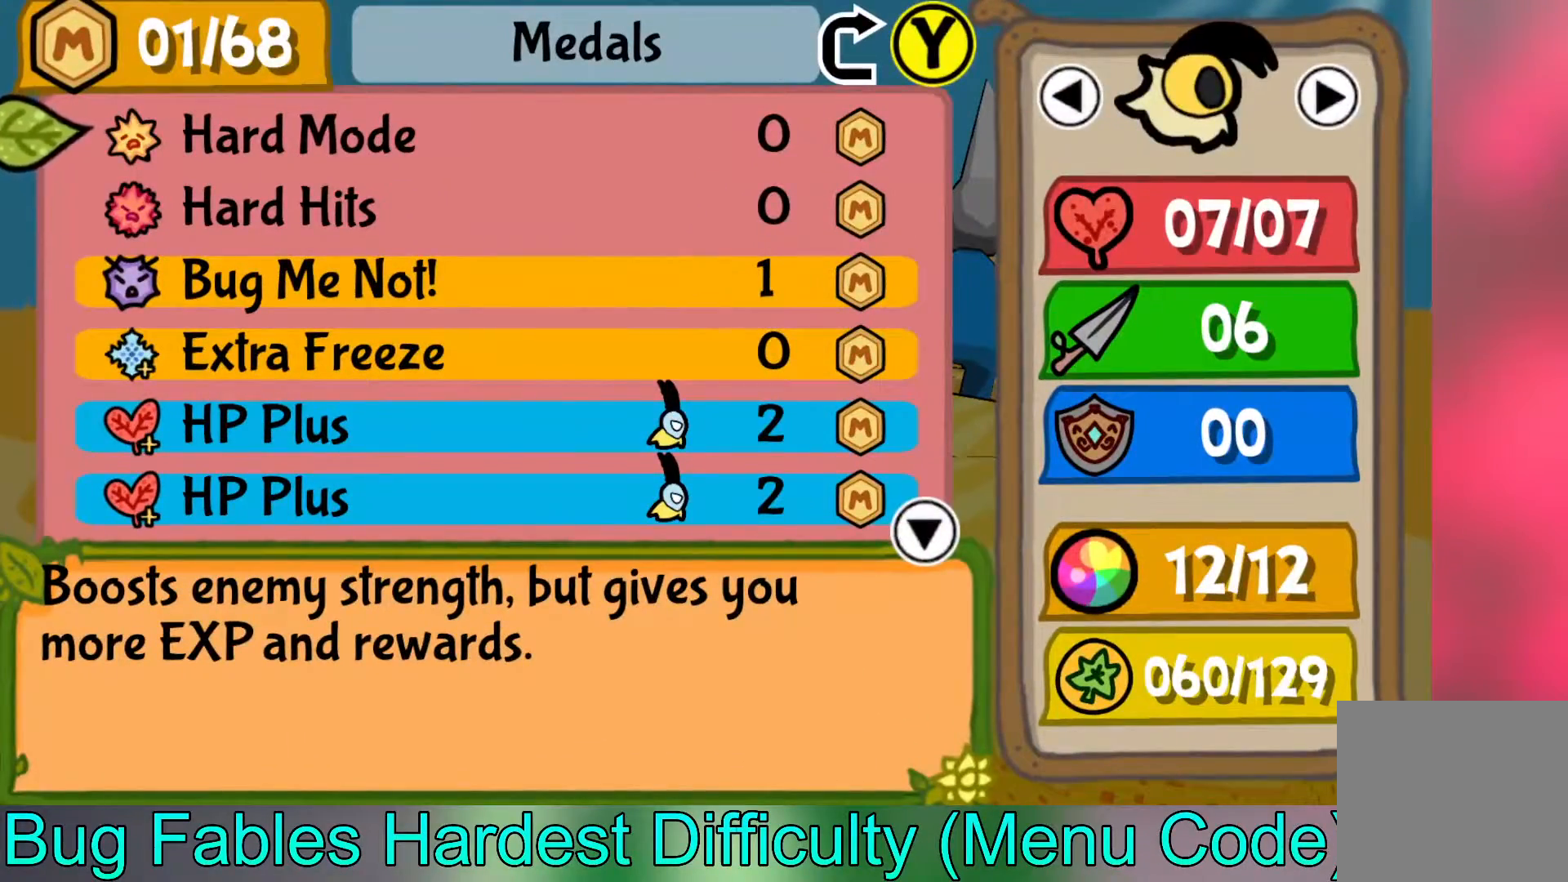
{"buttons": ["B"], "left_stick": "center"}
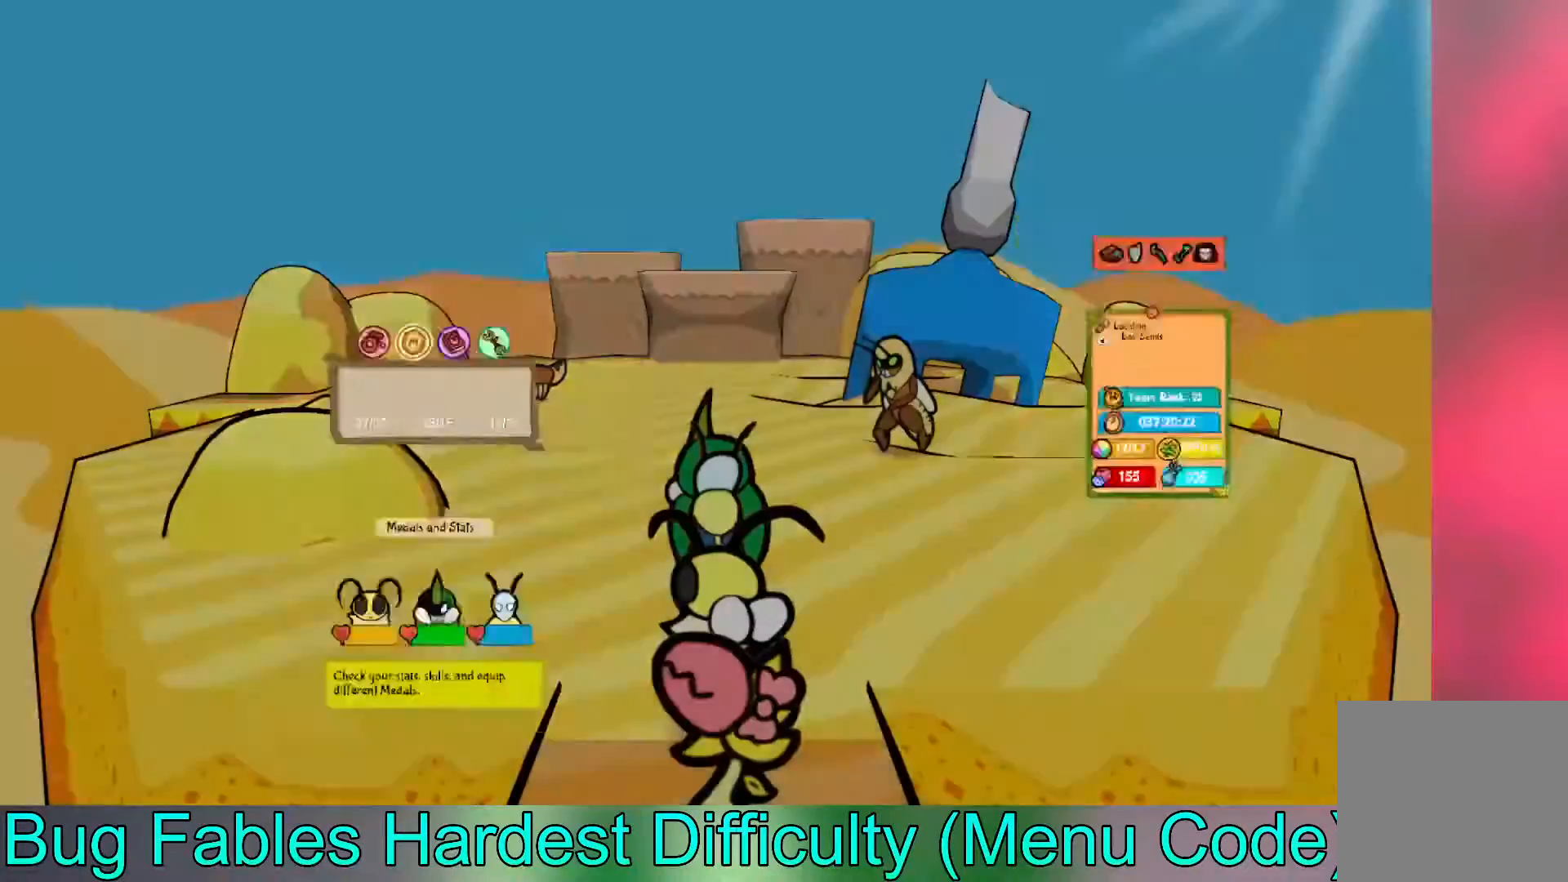
{"buttons": ["B"], "left_stick": "up-right", "events": [[50, "B", "up"], [100, "left_stick", "up-right"], [333, "B", "down"], [417, "B", "up"], [483, "B", "down"]]}
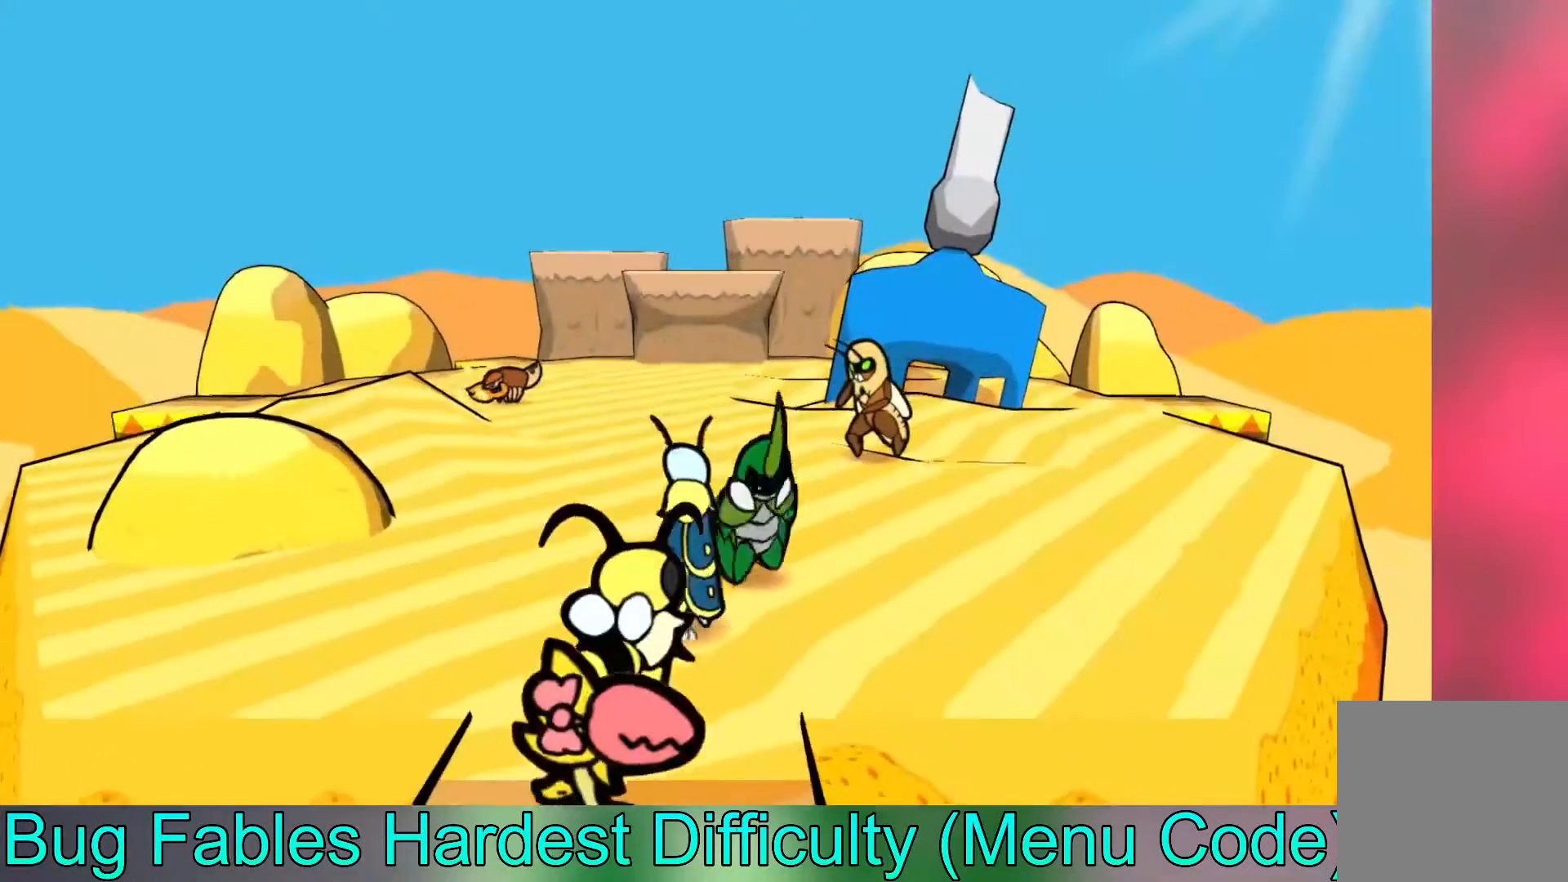
{"buttons": [], "left_stick": "up-right", "events": [[83, "B", "up"]]}
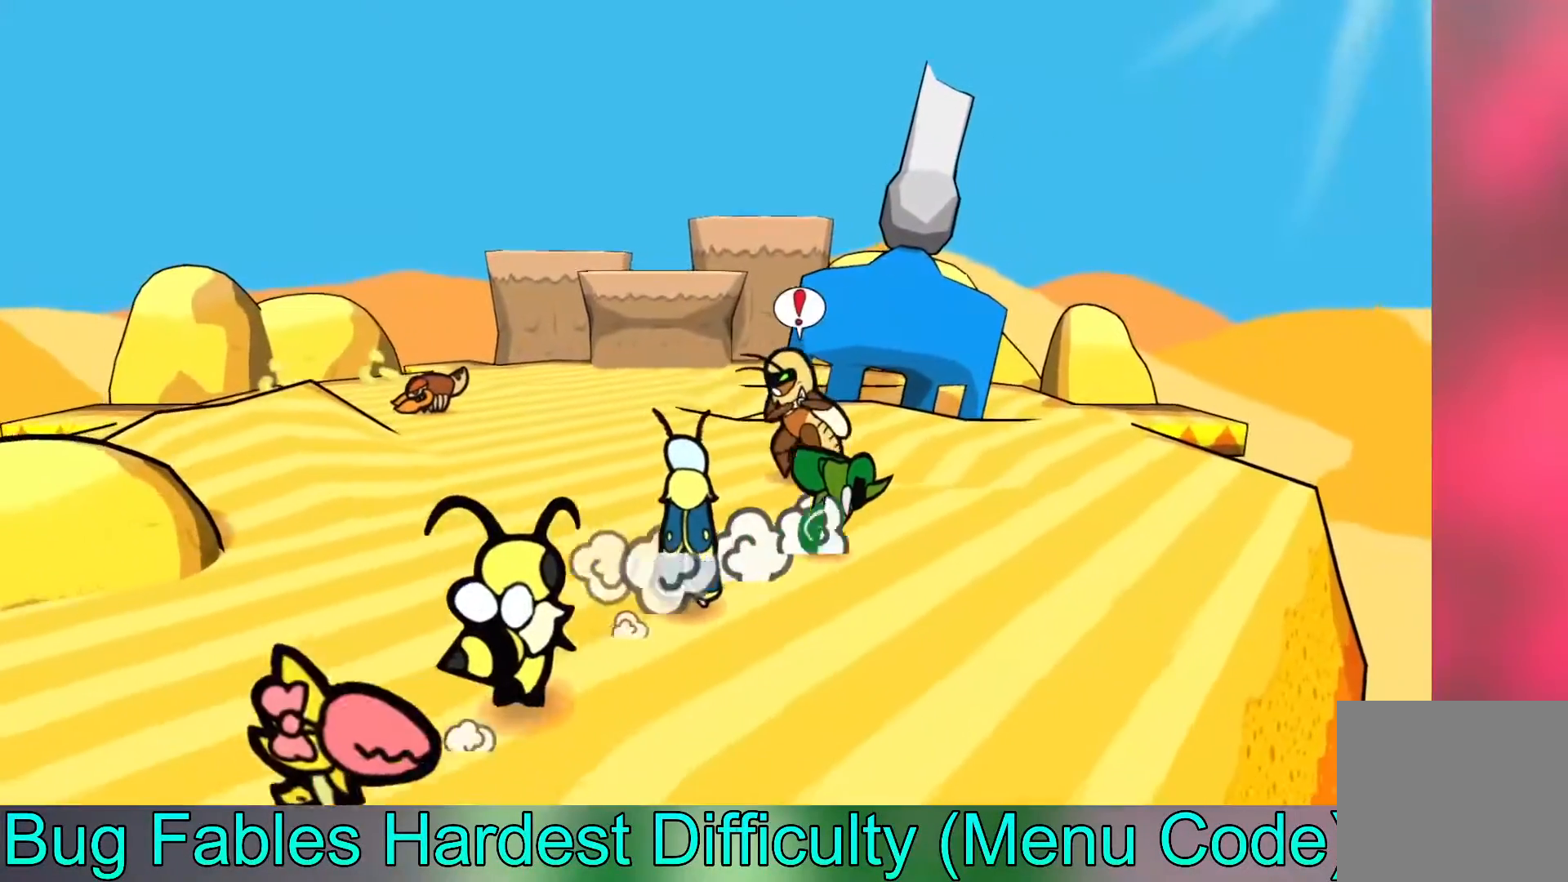
{"buttons": [], "left_stick": "up-right", "events": []}
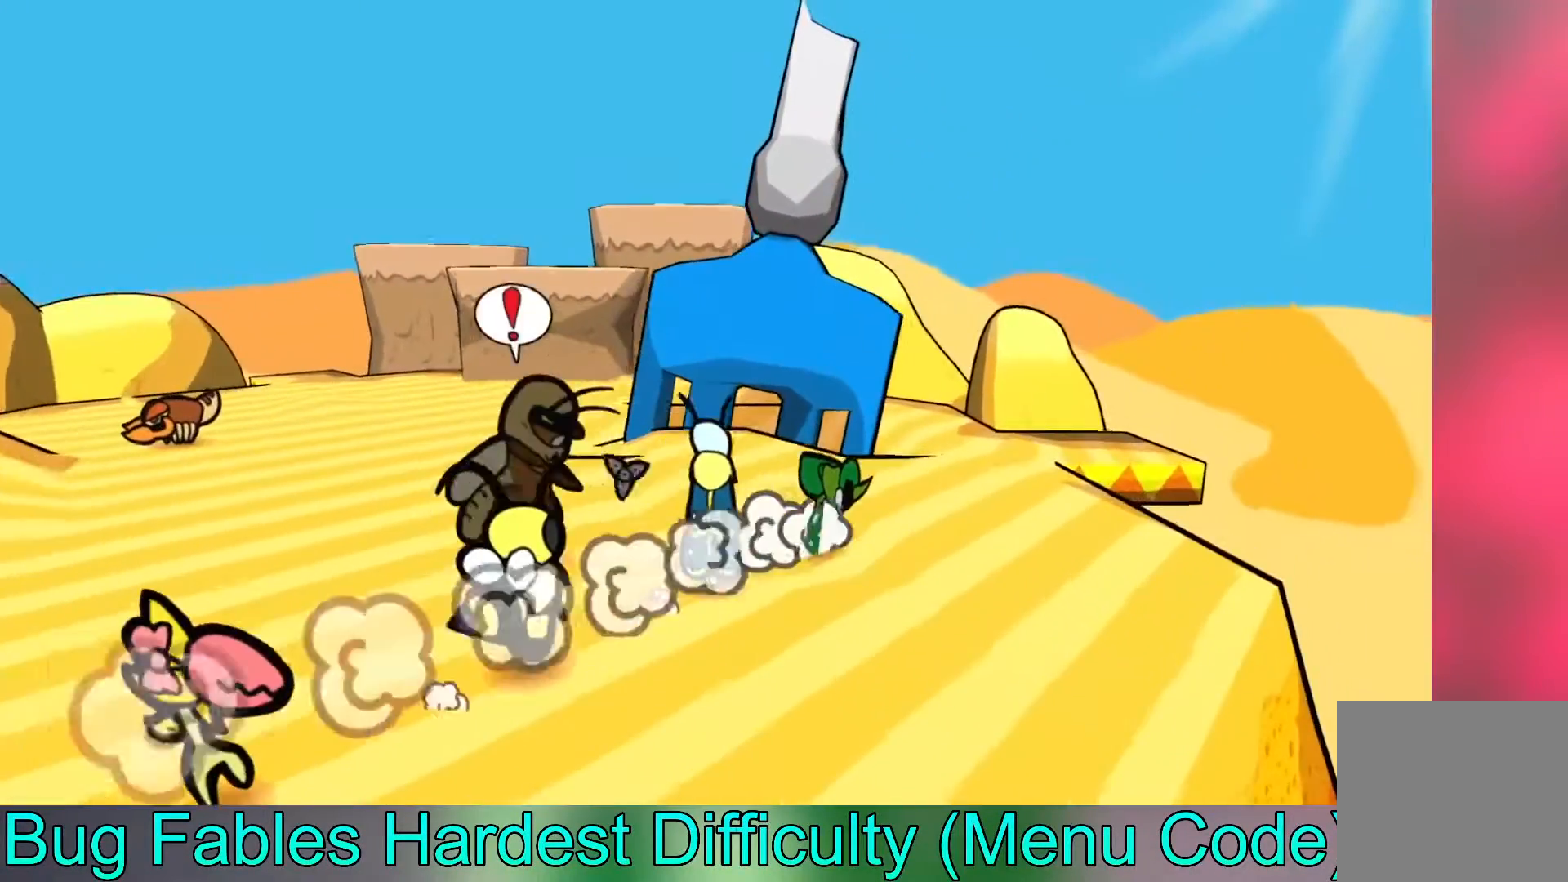
{"buttons": [], "left_stick": "down-right", "events": [[100, "left_stick", "right"], [417, "left_stick", "down-right"]]}
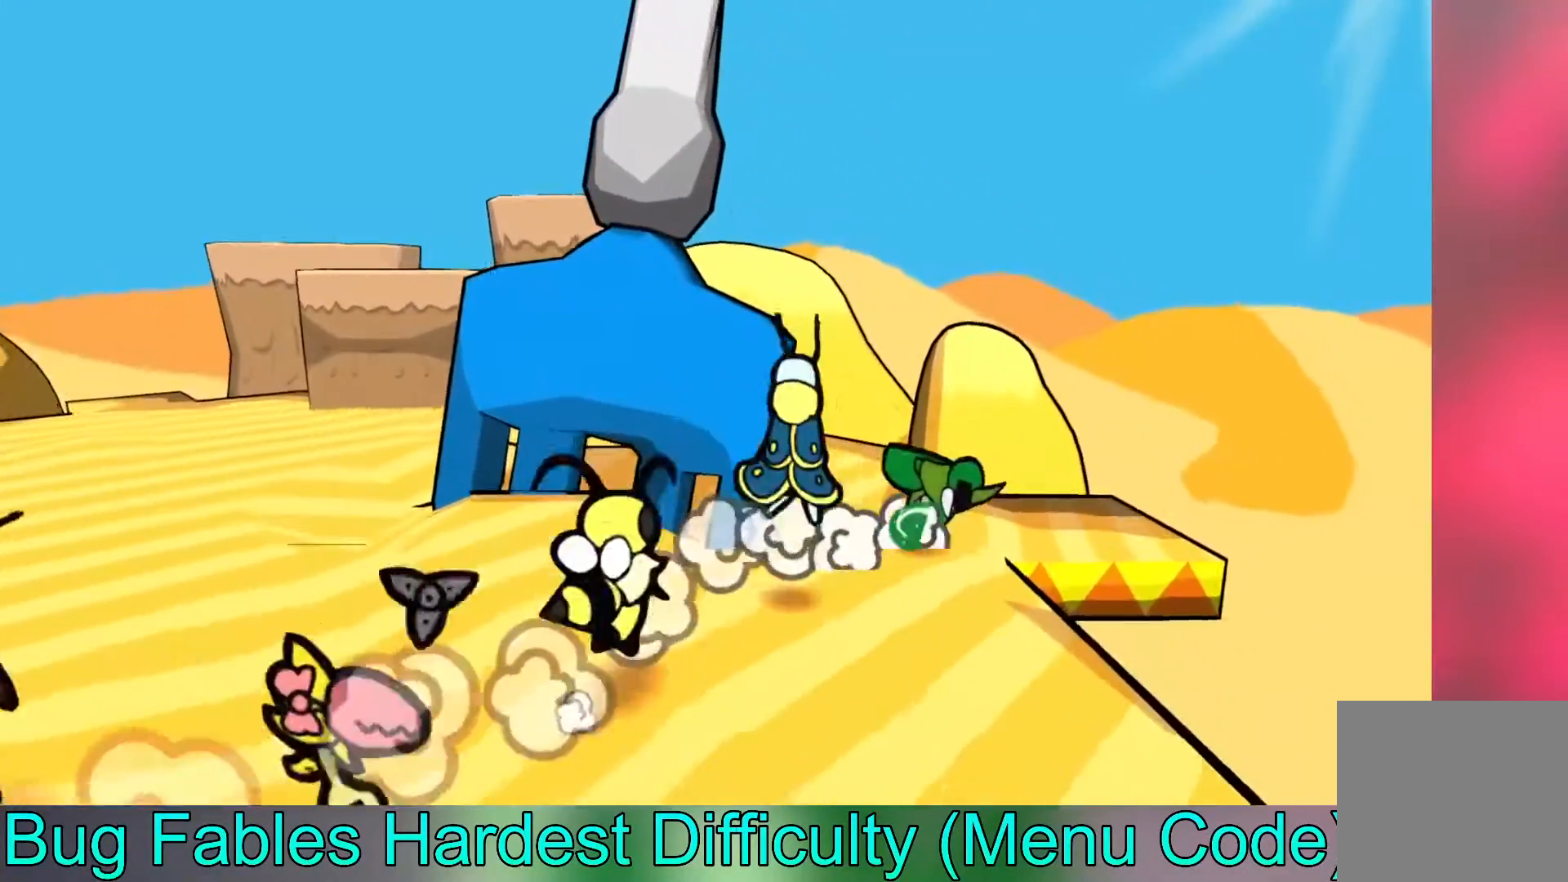
{"buttons": [], "left_stick": "center", "events": [[283, "left_stick", "center"]]}
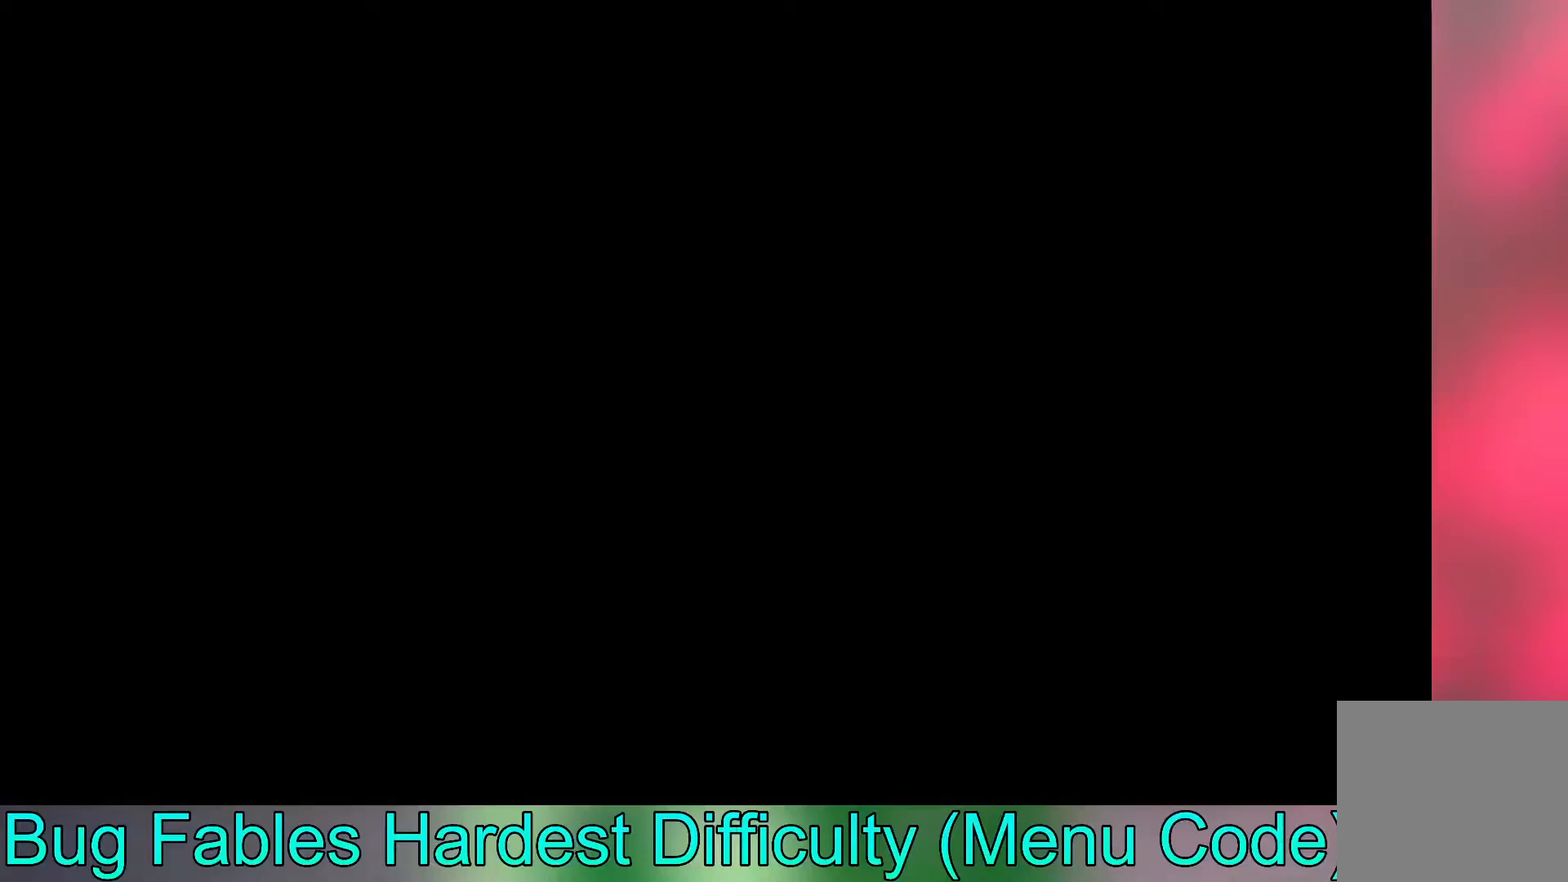
{"buttons": [], "left_stick": "right", "events": [[500, "left_stick", "right"]]}
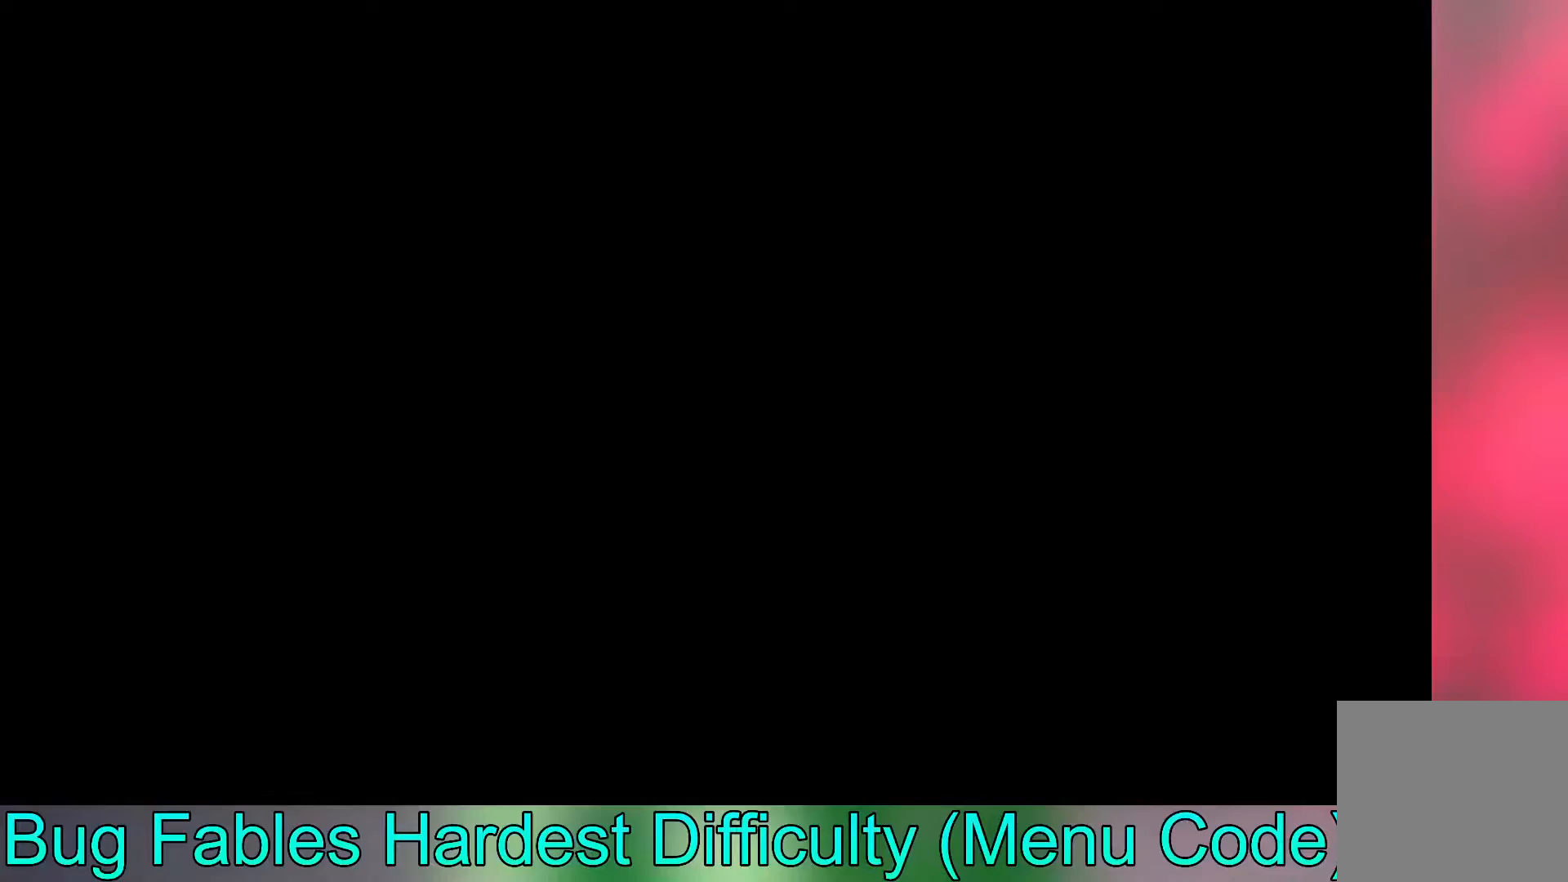
{"buttons": [], "left_stick": "down-right", "events": [[400, "B", "down"], [400, "left_stick", "down-right"], [500, "B", "up"]]}
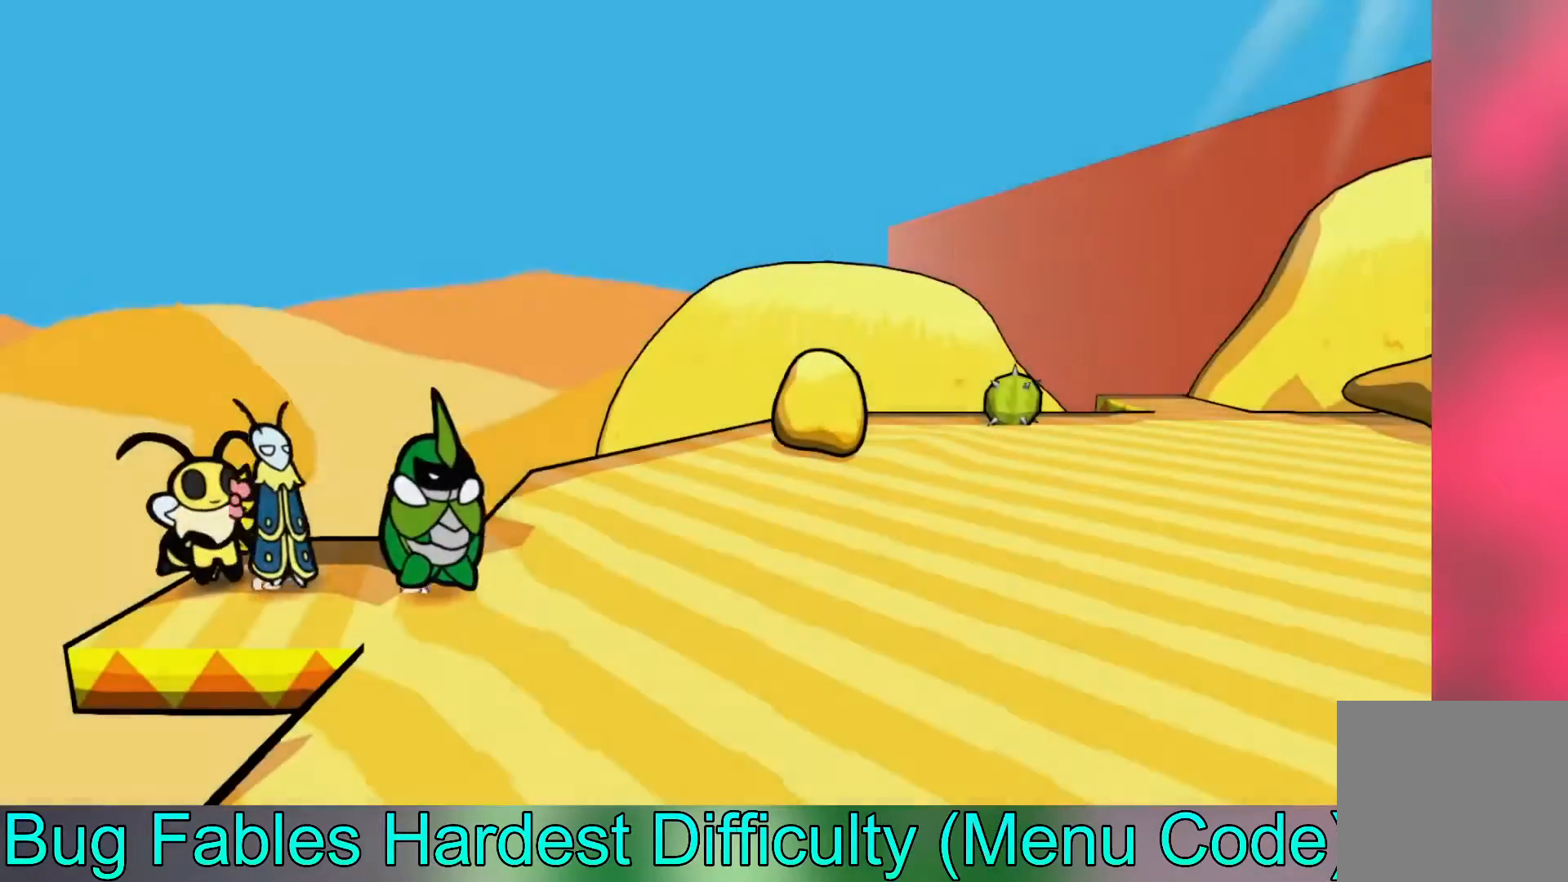
{"buttons": [], "left_stick": "down-right", "events": [[67, "B", "down"], [200, "B", "up"], [250, "B", "down"], [333, "B", "up"]]}
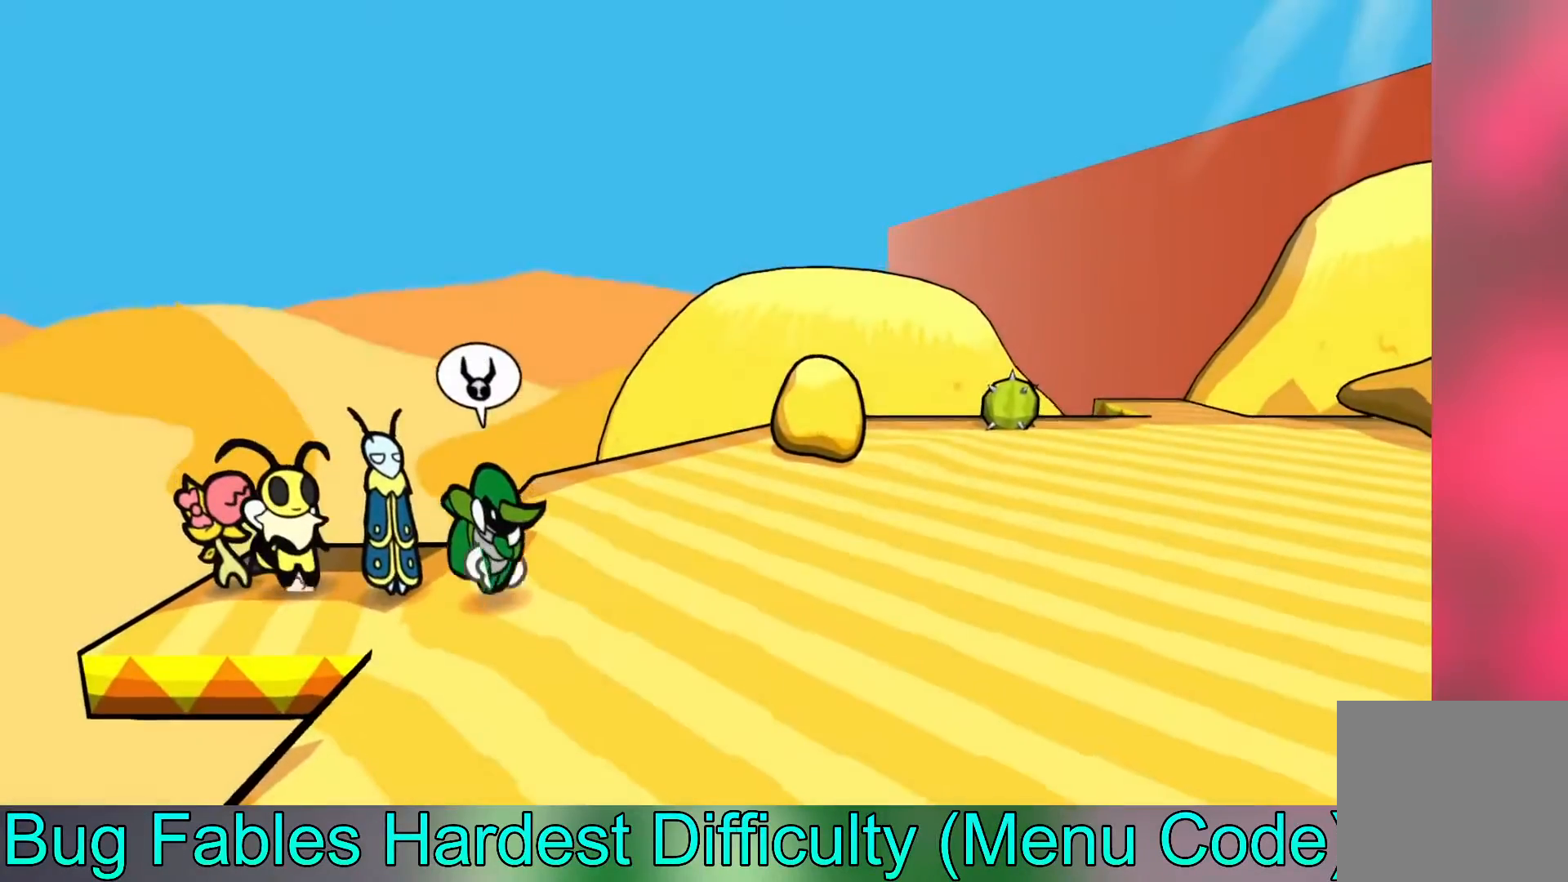
{"buttons": [], "left_stick": "down-right", "events": []}
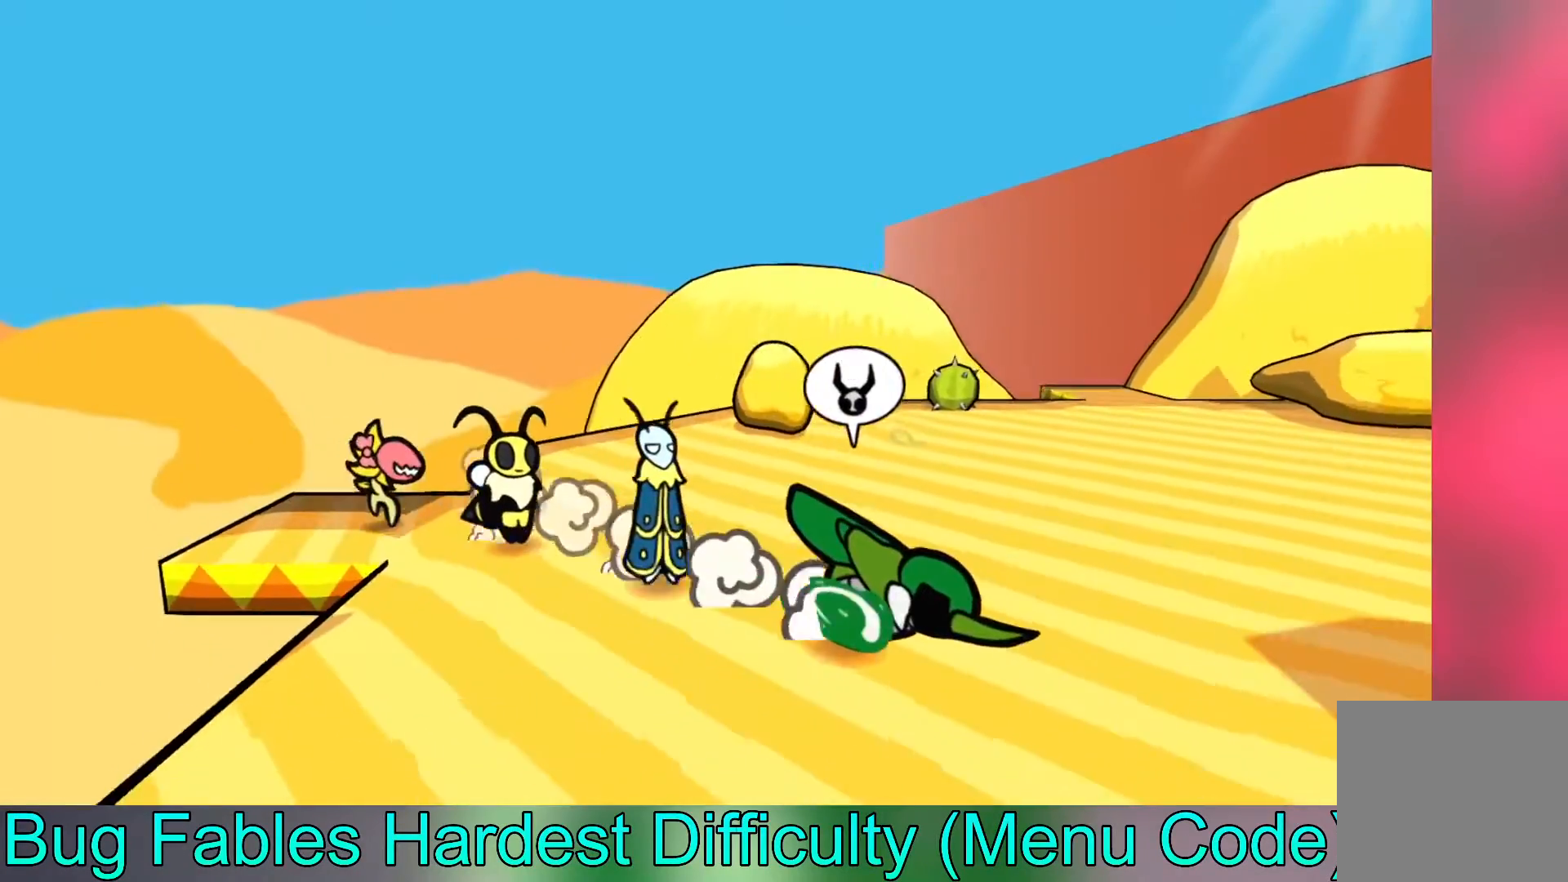
{"buttons": [], "left_stick": "down-right", "events": []}
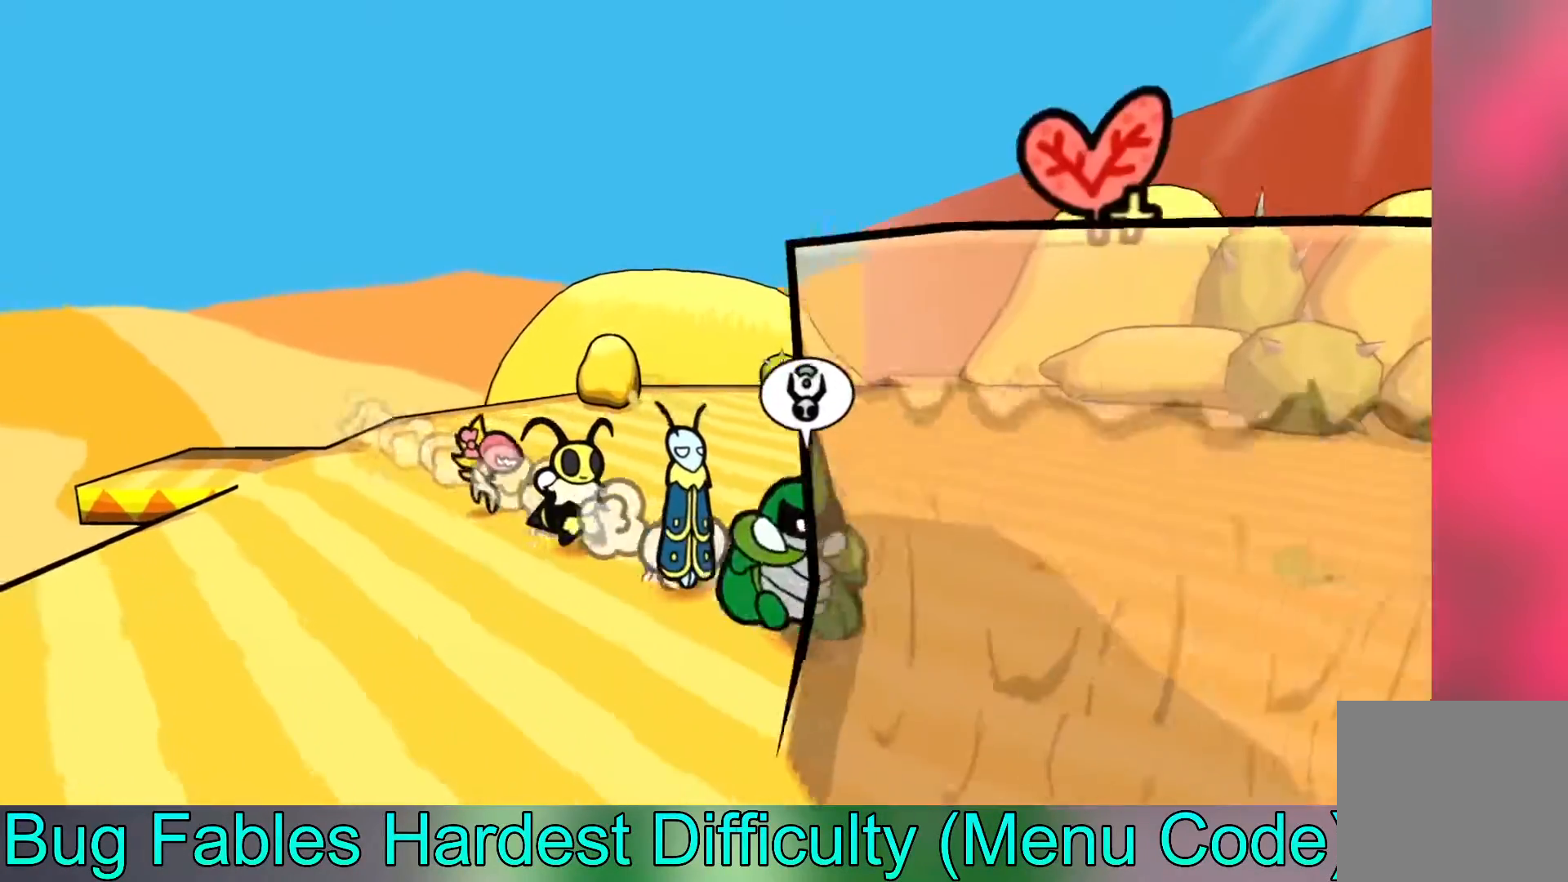
{"buttons": [], "left_stick": "down", "events": [[283, "left_stick", "right"], [417, "left_stick", "down"]]}
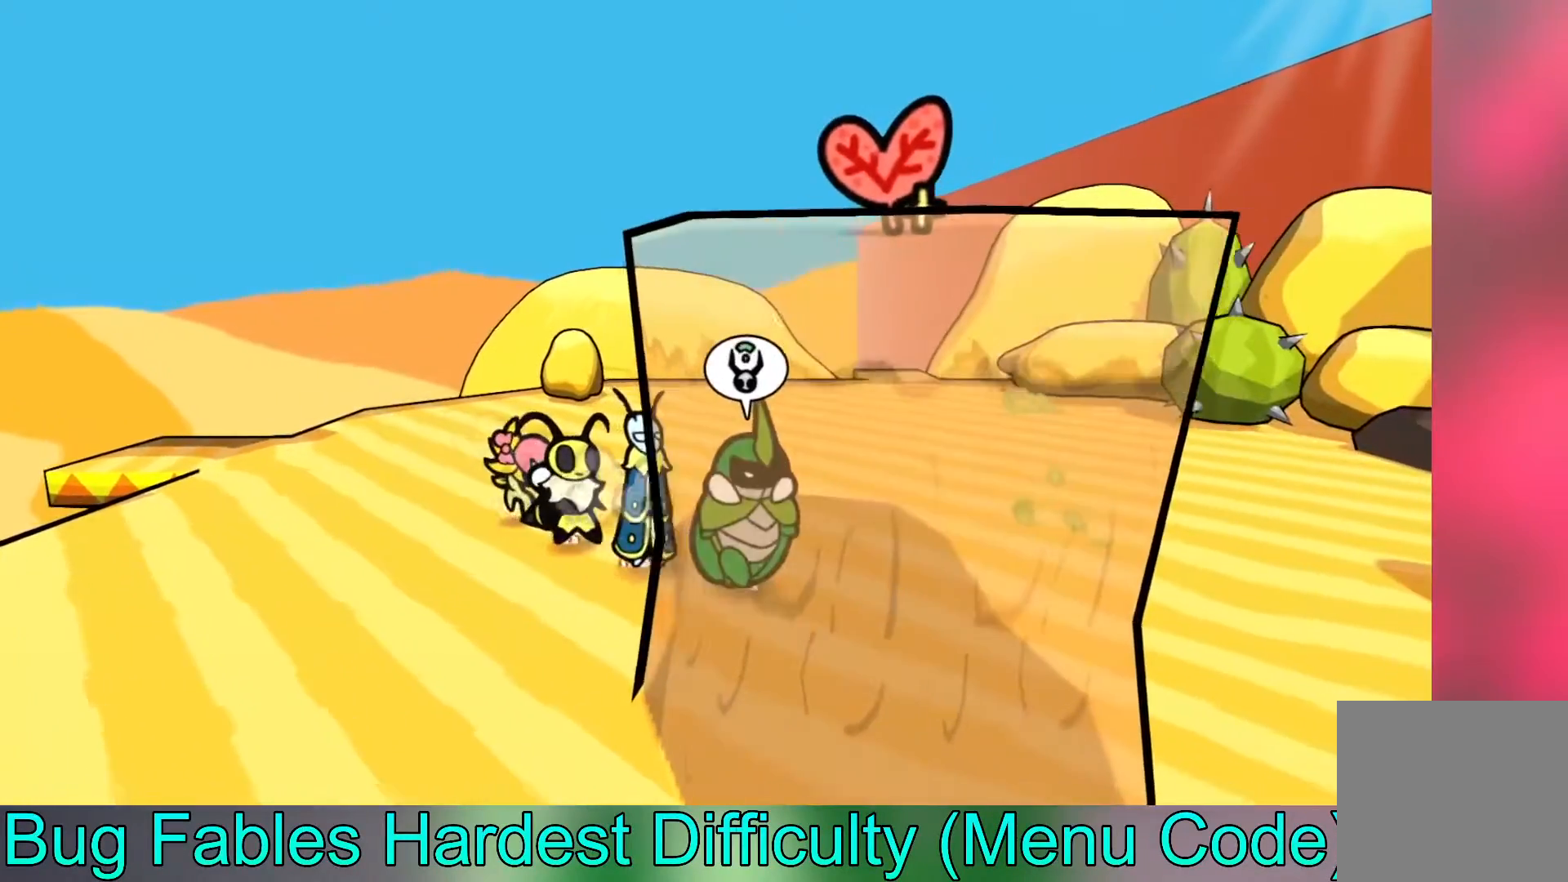
{"buttons": [], "left_stick": "down-left", "events": [[200, "left_stick", "down-left"]]}
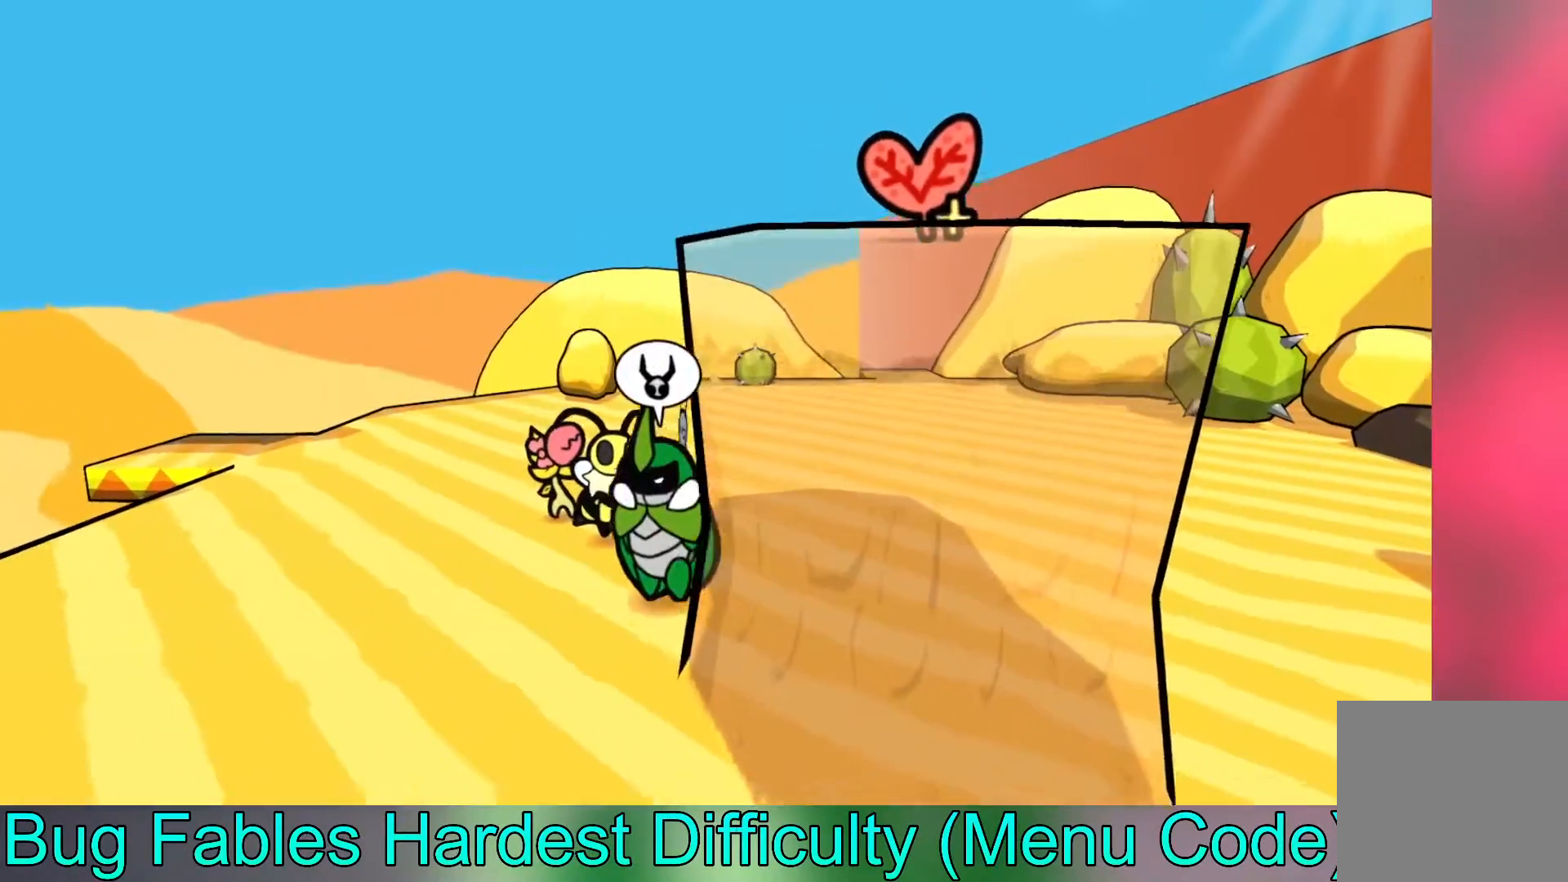
{"buttons": [], "left_stick": "down-right", "events": [[100, "left_stick", "down"], [183, "B", "down"], [283, "B", "up"], [333, "B", "down"], [450, "B", "up"], [483, "left_stick", "down-right"]]}